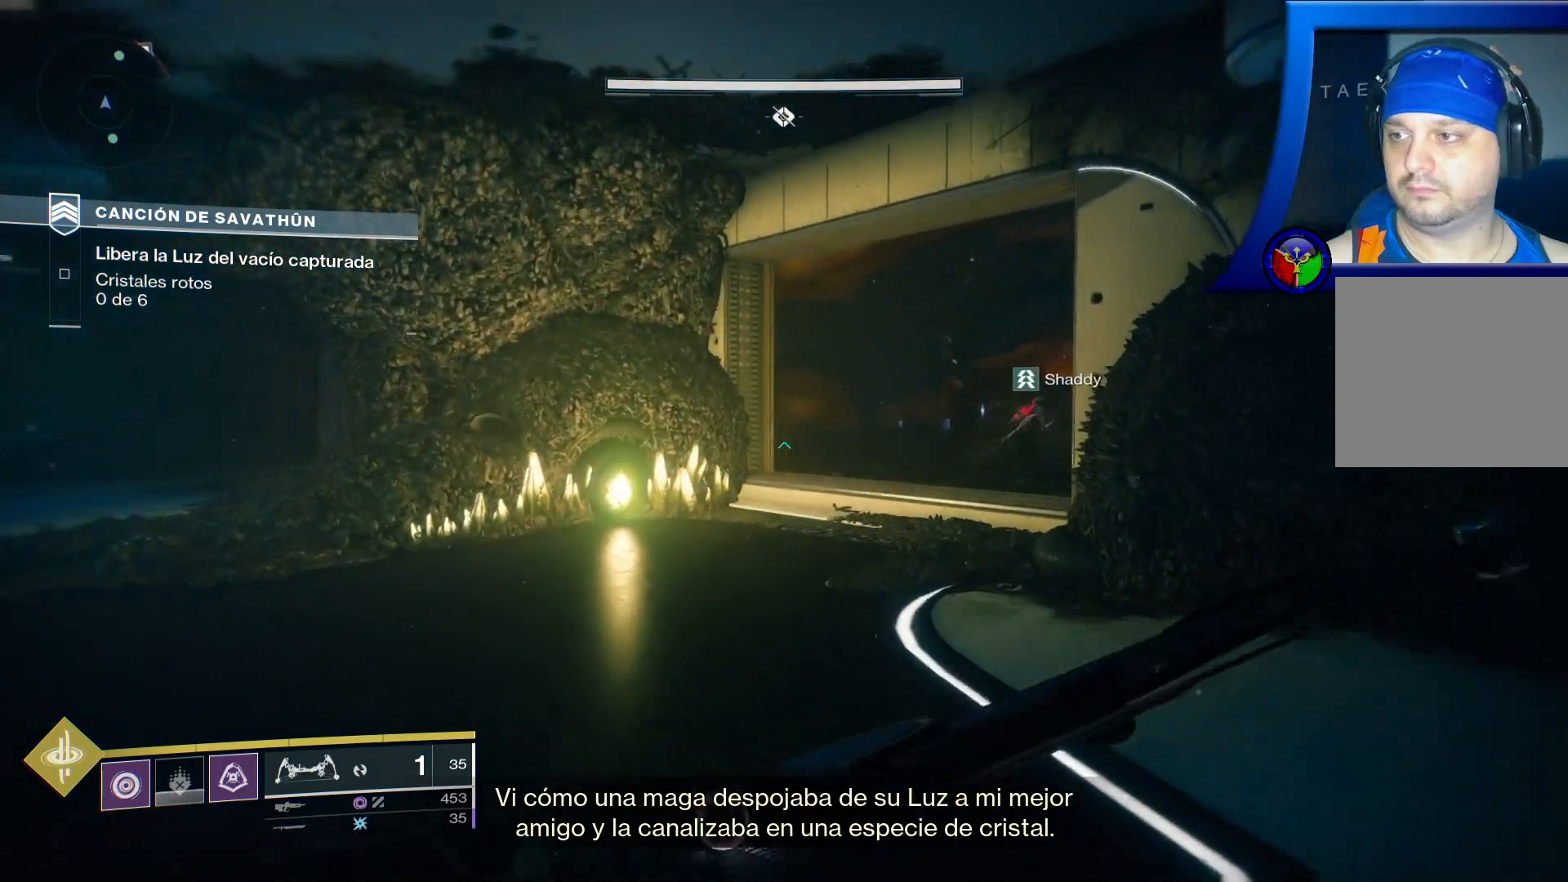
Gameplay with a controller (Xbox layout); each line is a JSON object with the inputs held at the frame after it (dt_ms = milliseconds from this image to that frame). "events" lists button and stick changes between this image and that frame as [ms after this image, input, new state], when the widget could be followed in between. Not read: HOME L3.
{"dt_ms": 500, "buttons": [], "left_stick": "up-left", "right_stick": "right", "events": []}
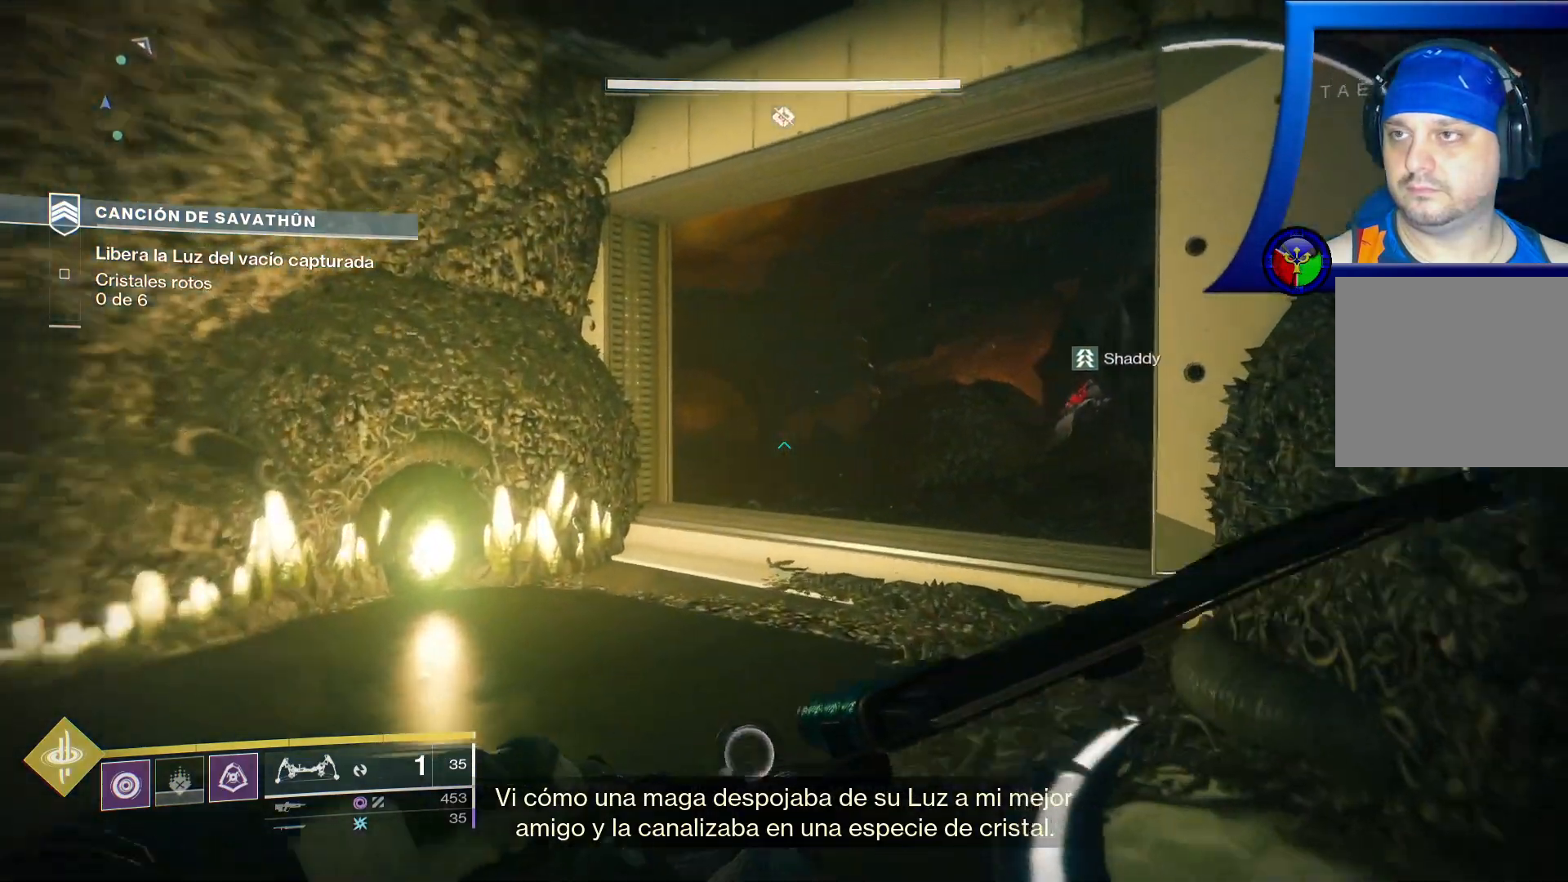
{"dt_ms": 500, "buttons": [], "left_stick": "up-left", "right_stick": "right", "events": []}
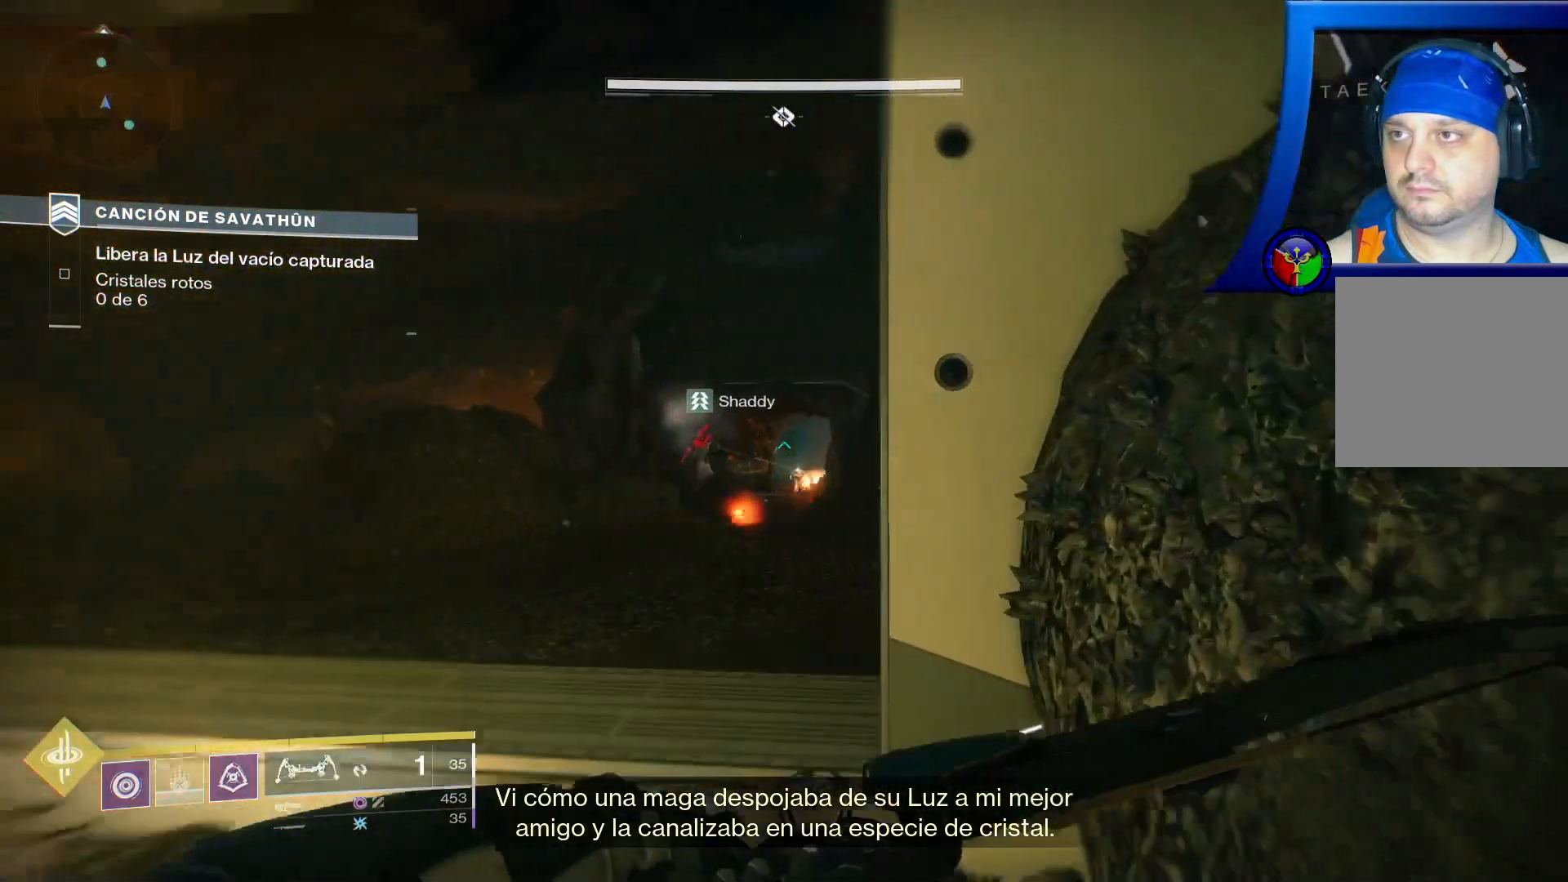
{"dt_ms": 500, "buttons": ["R2"], "left_stick": "up-left", "right_stick": "down-left", "events": [[183, "right_stick", "center"], [233, "R2", "down"], [333, "right_stick", "down-left"]]}
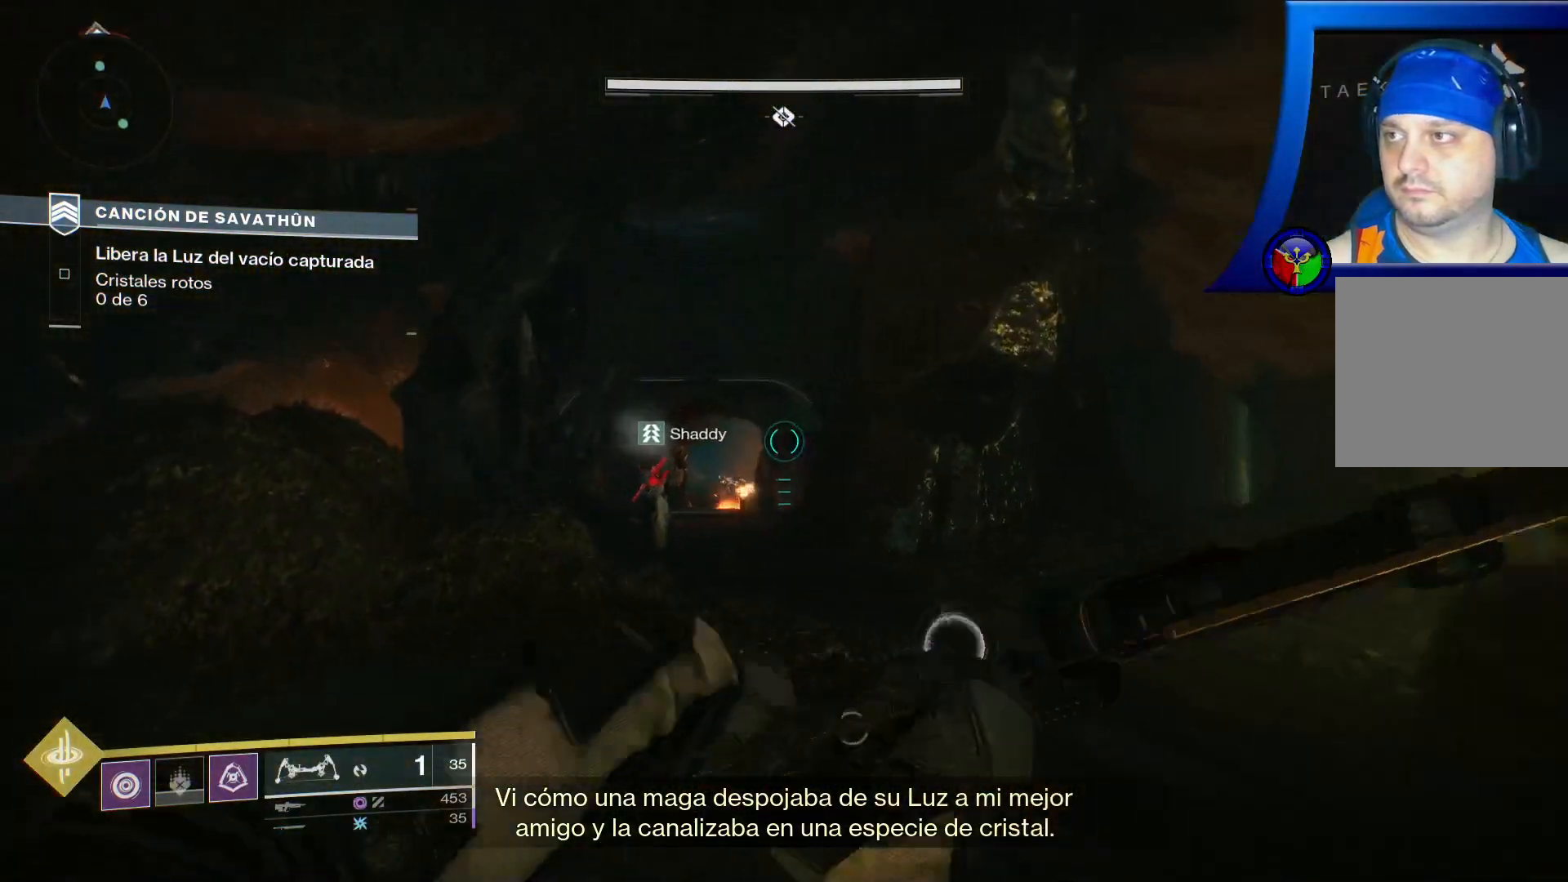
{"dt_ms": 500, "buttons": ["R2"], "left_stick": "up", "right_stick": "center", "events": [[50, "right_stick", "center"], [183, "right_stick", "down-left"], [233, "left_stick", "up"], [417, "right_stick", "center"]]}
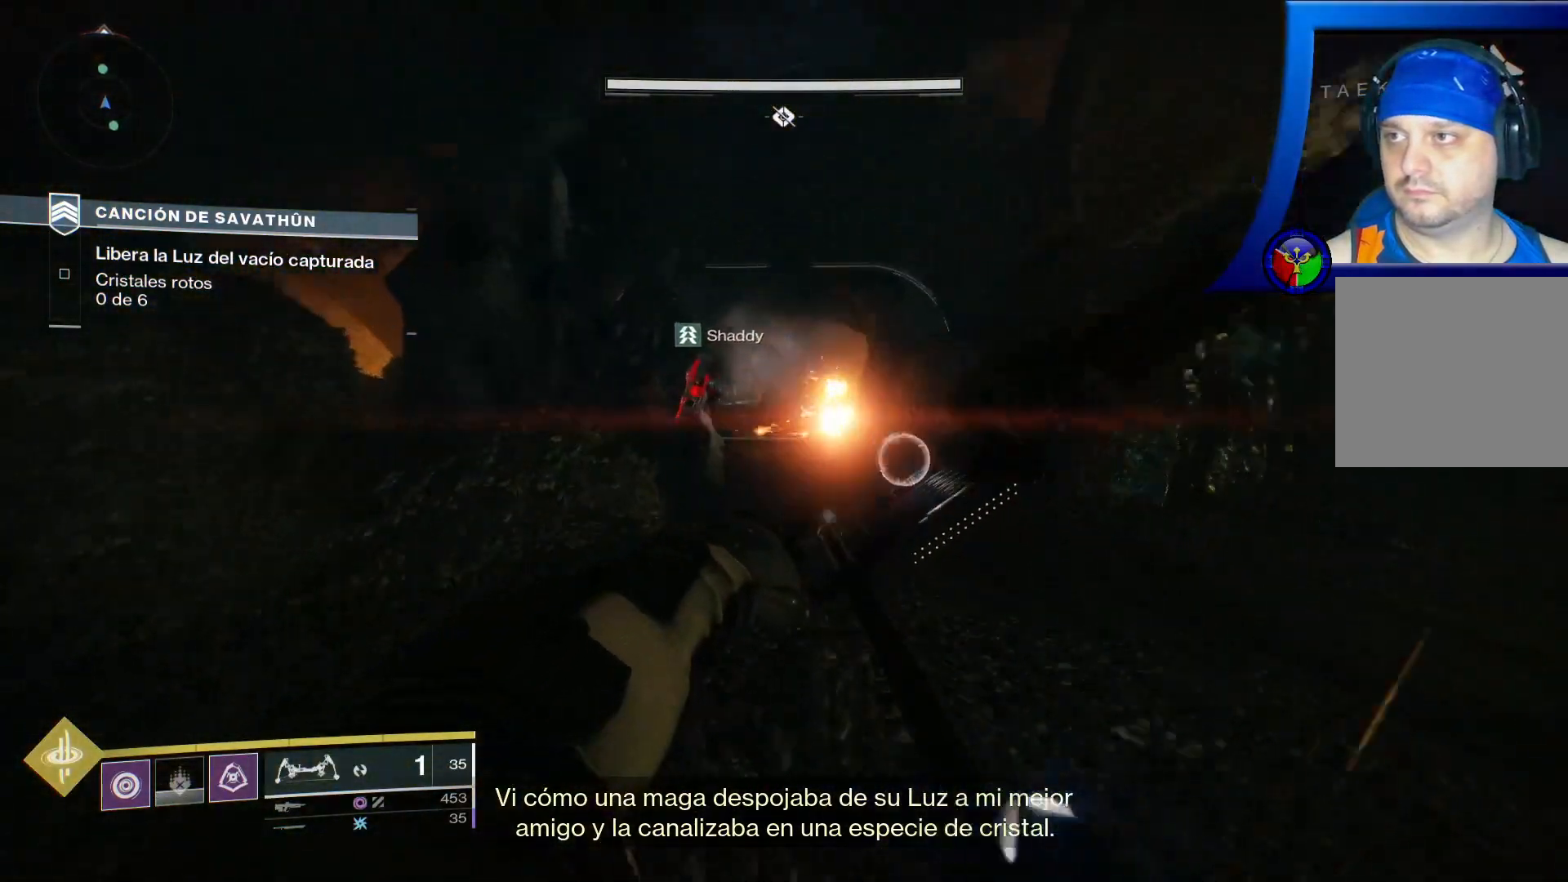
{"dt_ms": 500, "buttons": ["R2"], "left_stick": "up", "right_stick": "up-right", "events": [[133, "right_stick", "up-right"]]}
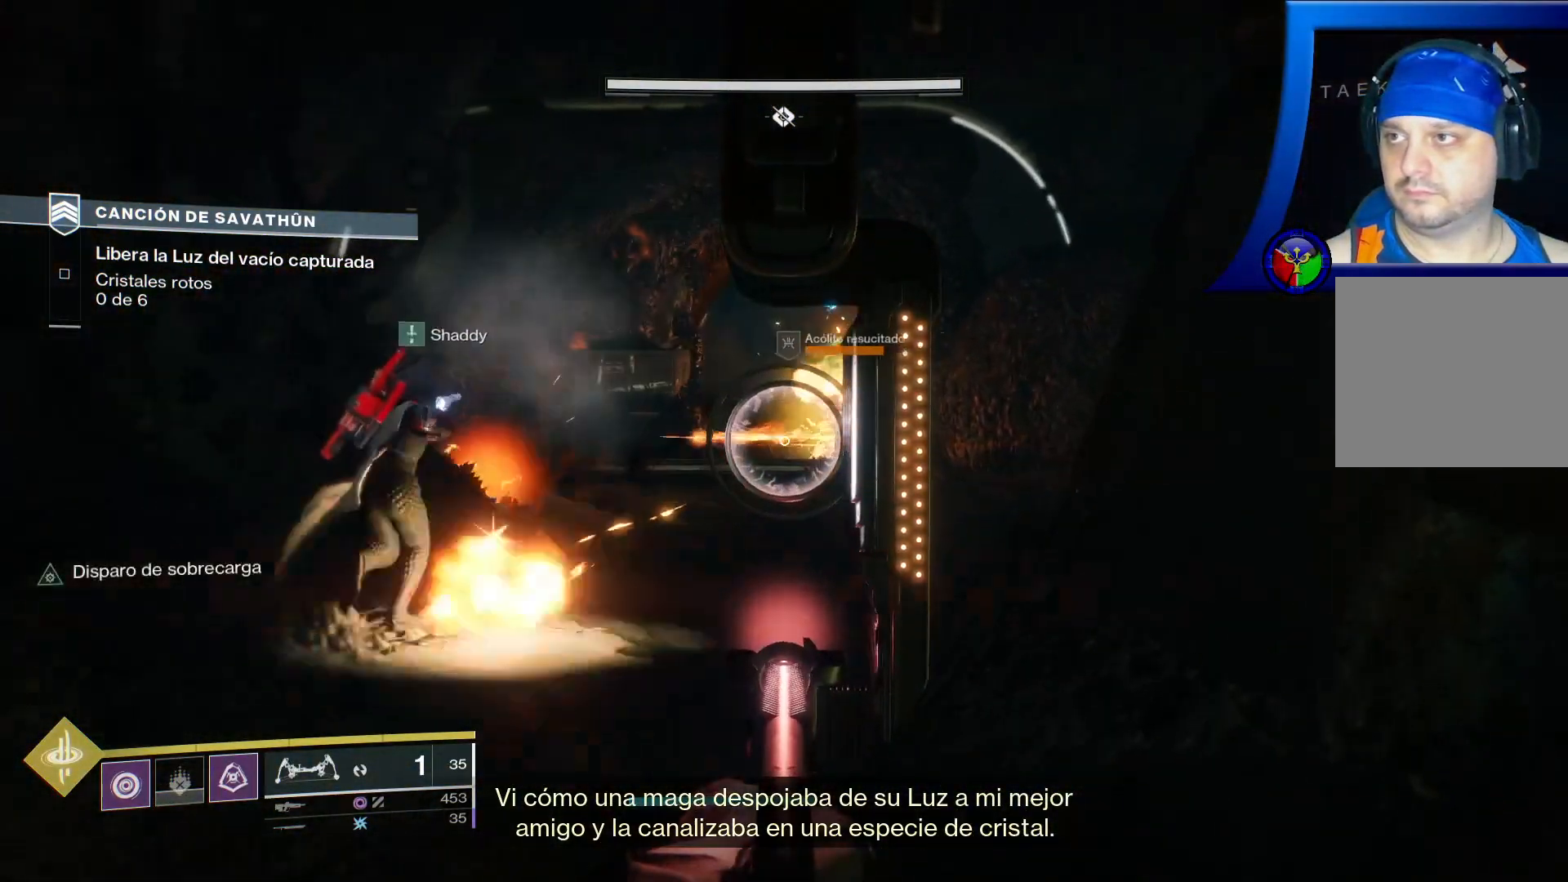
{"dt_ms": 500, "buttons": [], "left_stick": "up", "right_stick": "up", "events": [[100, "right_stick", "center"], [133, "R2", "up"], [467, "right_stick", "up"]]}
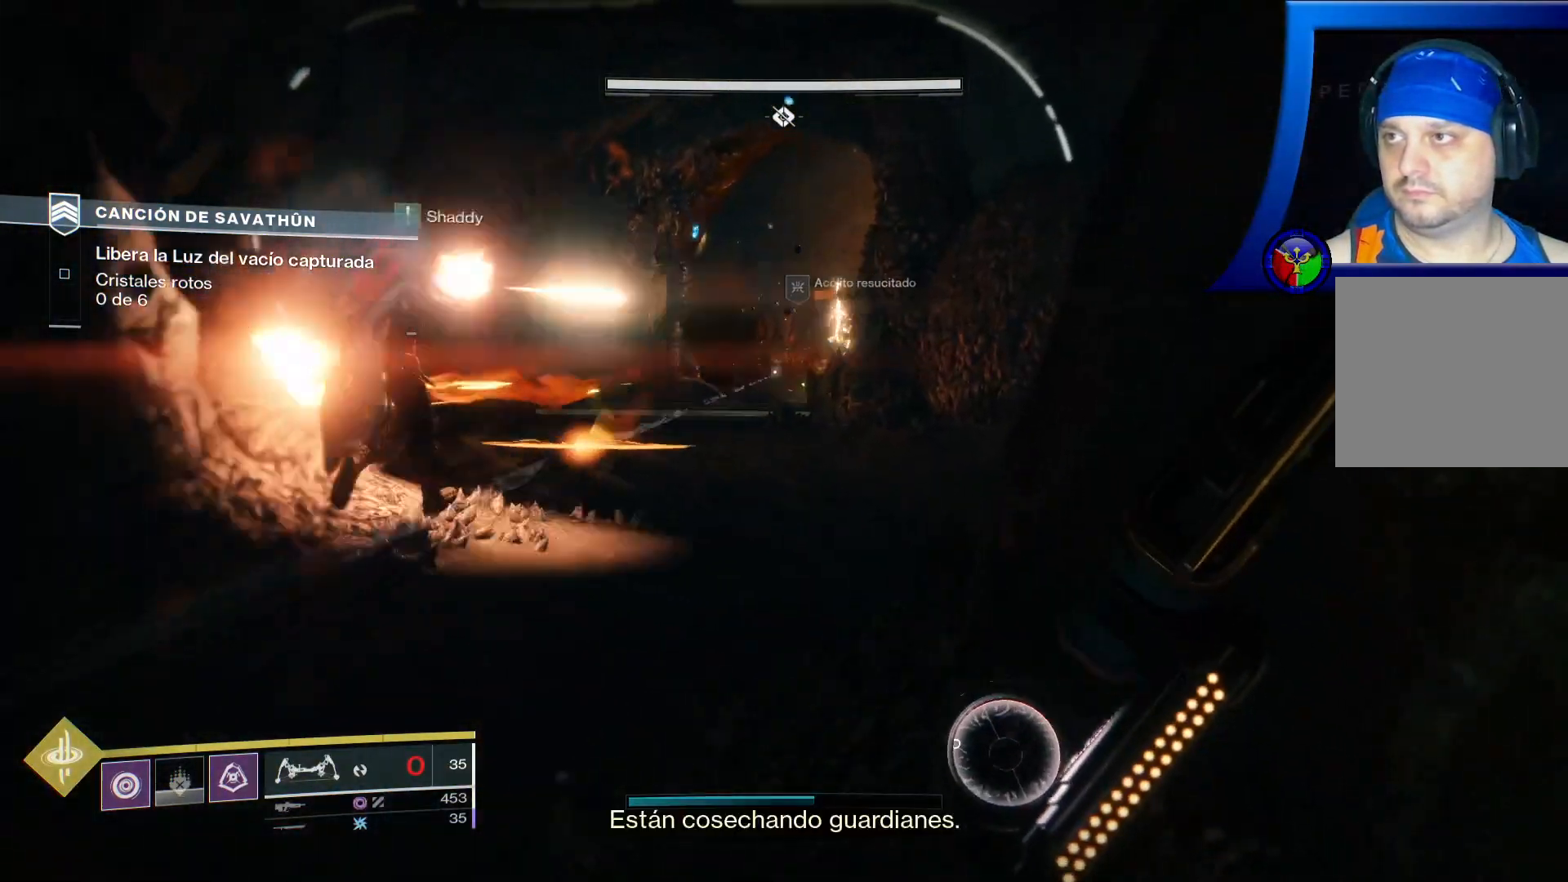
{"dt_ms": 500, "buttons": ["R2"], "left_stick": "up", "right_stick": "center", "events": [[33, "R2", "down"], [100, "right_stick", "center"]]}
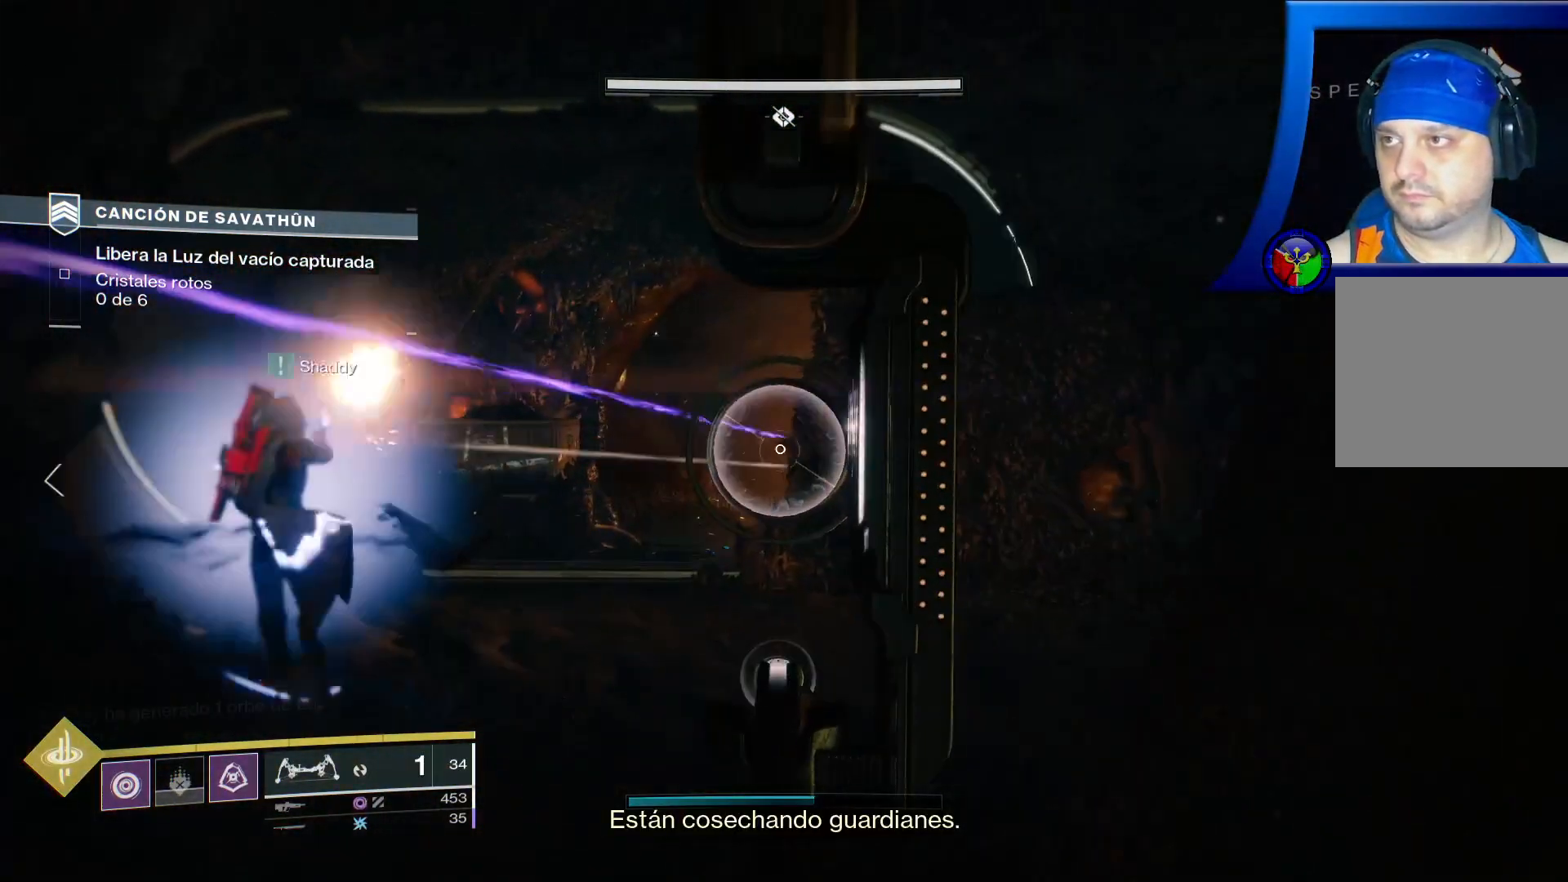
{"dt_ms": 500, "buttons": ["R2"], "left_stick": "up", "right_stick": "center", "events": []}
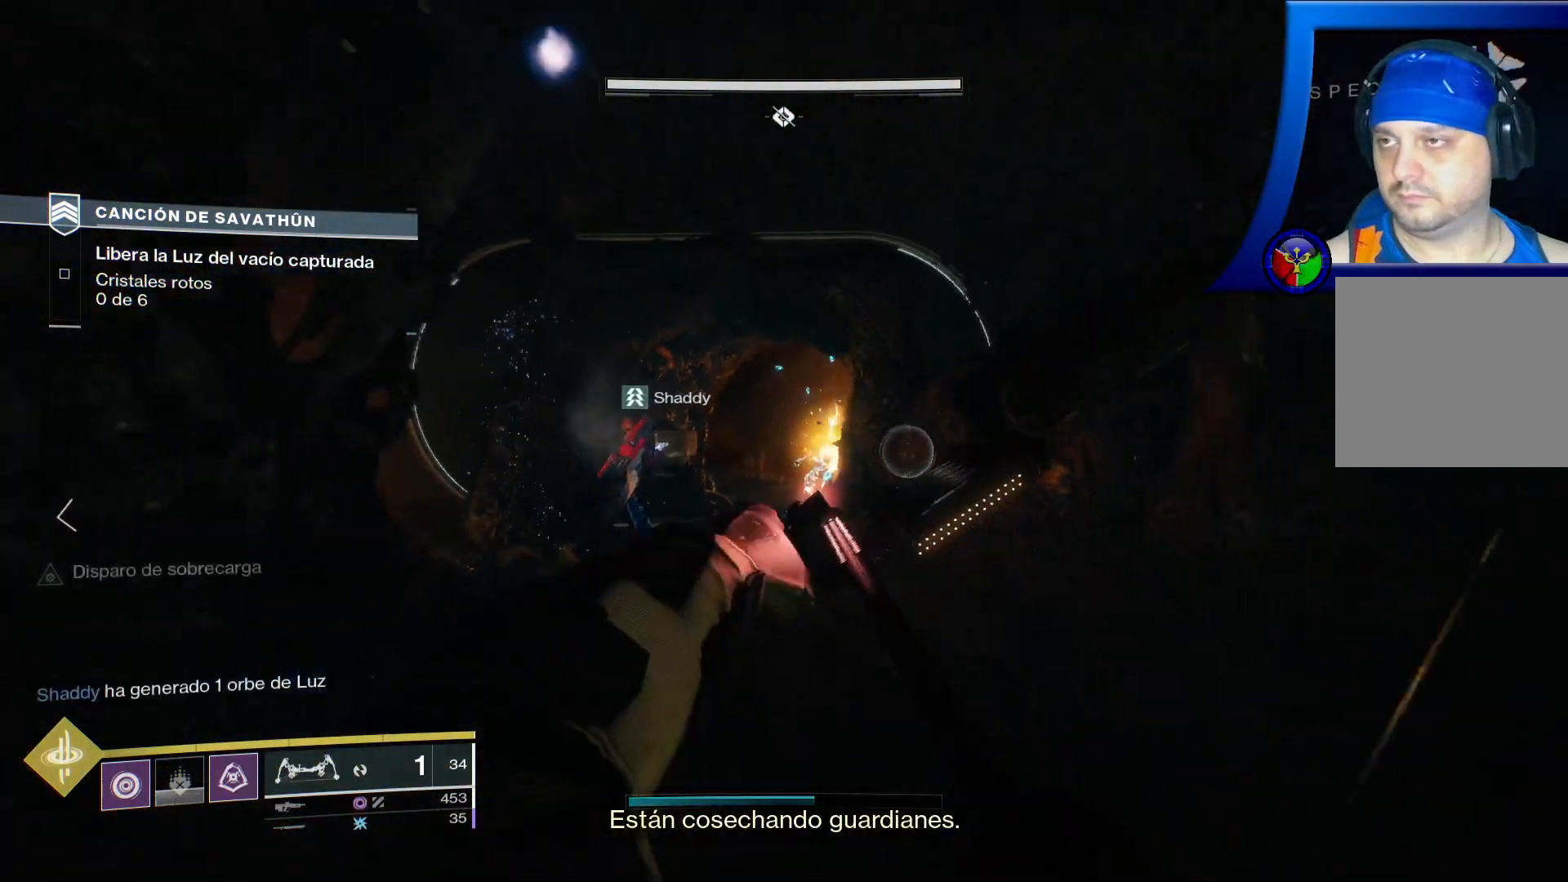
{"dt_ms": 500, "buttons": ["R2"], "left_stick": "up-left", "right_stick": "down-left", "events": [[117, "right_stick", "right"], [317, "right_stick", "center"], [400, "left_stick", "up-left"], [433, "right_stick", "down-left"]]}
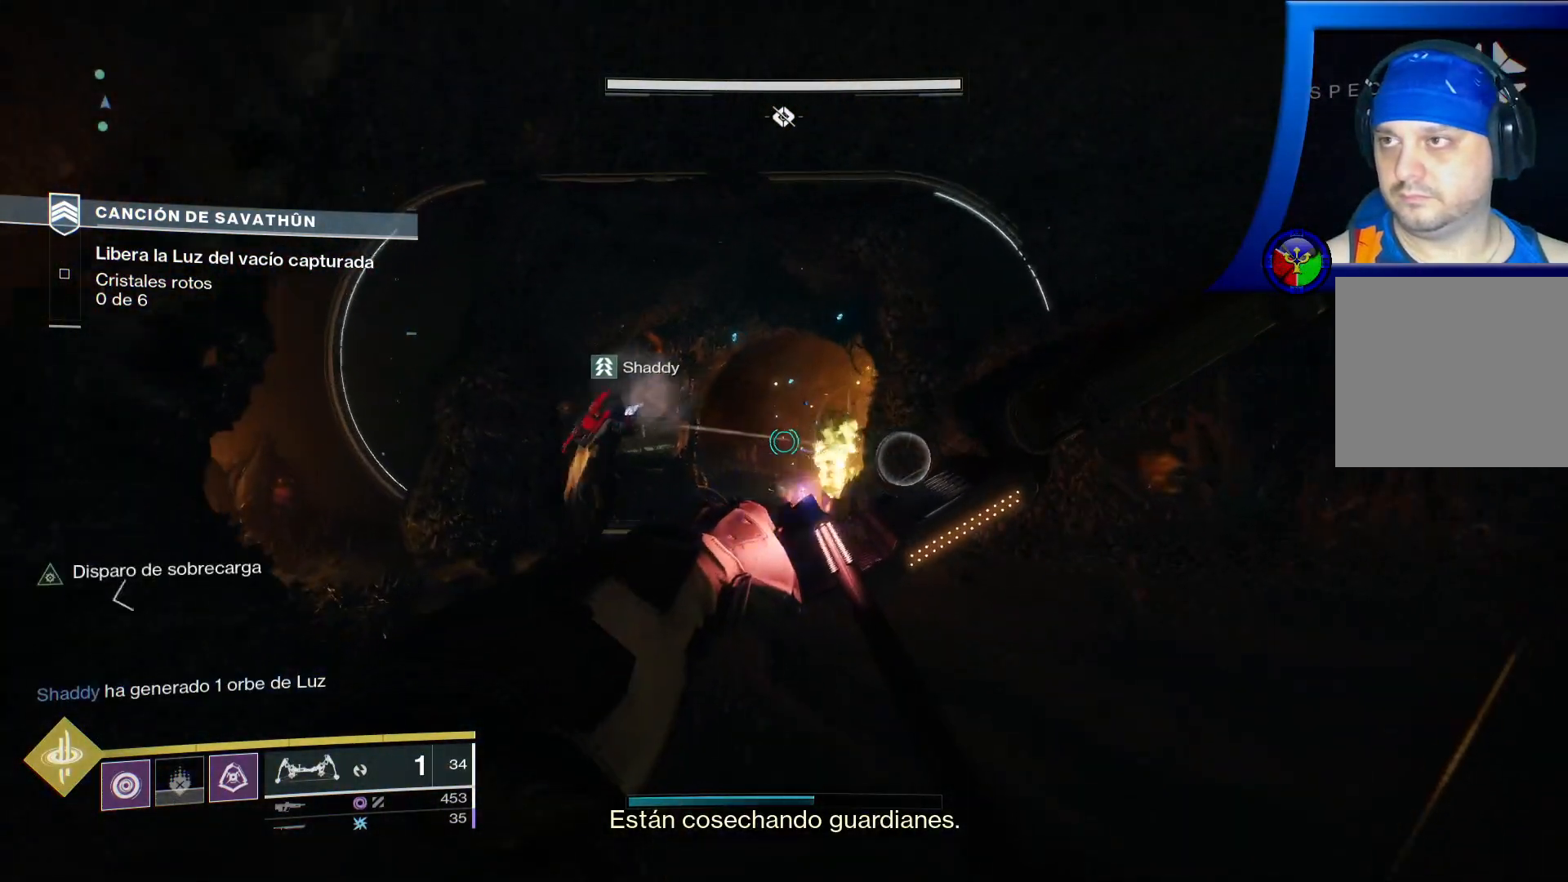
{"dt_ms": 500, "buttons": ["R2"], "left_stick": "up-left", "right_stick": "down-right", "events": [[100, "right_stick", "right"], [300, "right_stick", "center"], [400, "right_stick", "right"], [483, "right_stick", "down-right"]]}
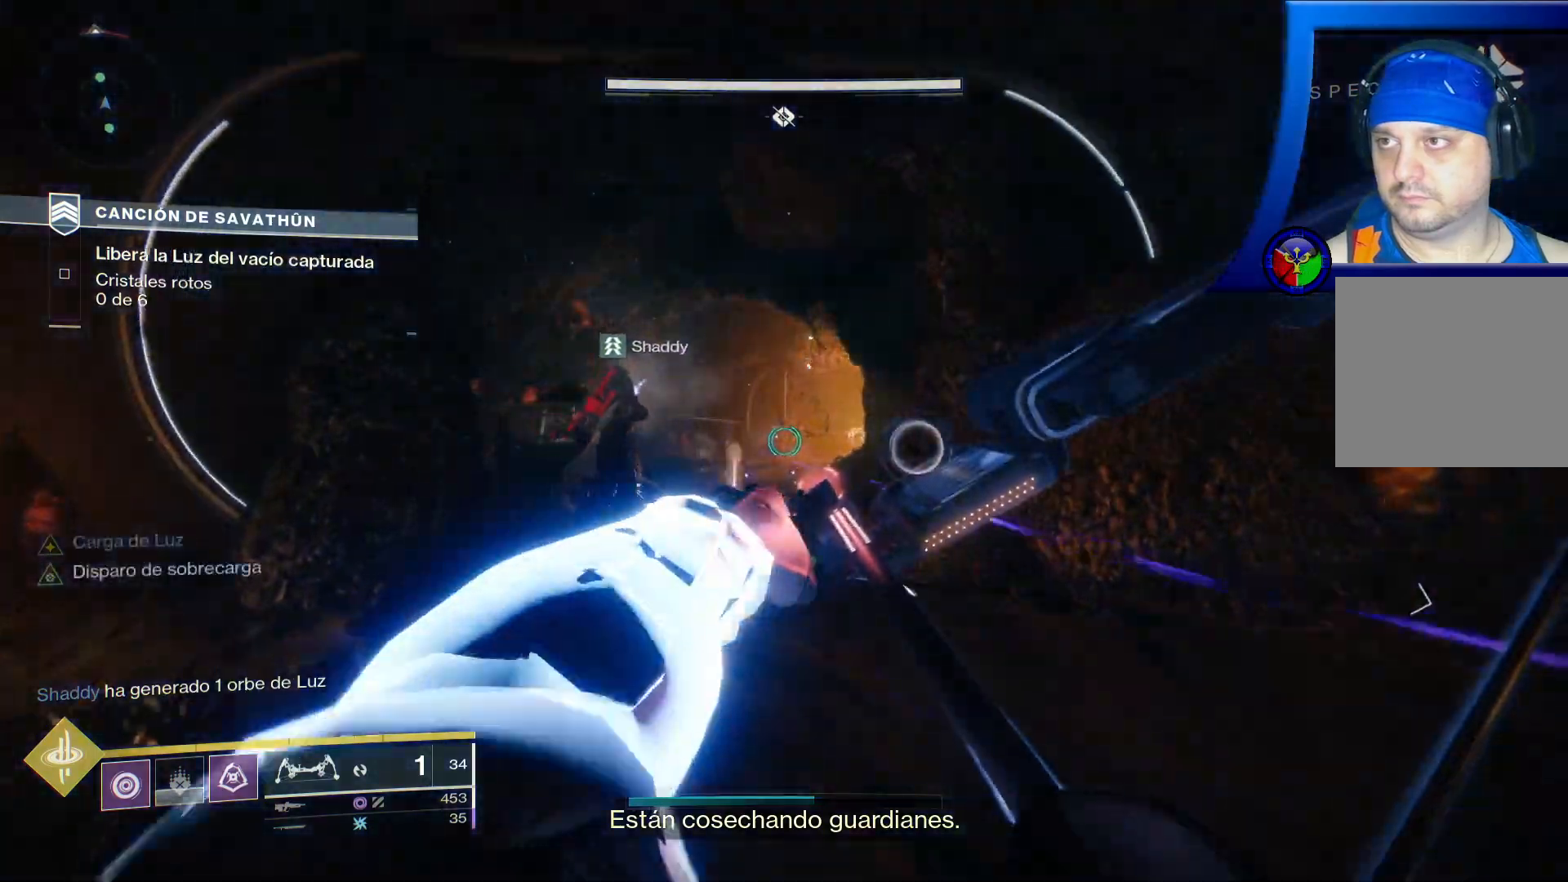
{"dt_ms": 500, "buttons": ["R2"], "left_stick": "up-left", "right_stick": "center", "events": [[250, "right_stick", "right"], [433, "right_stick", "center"]]}
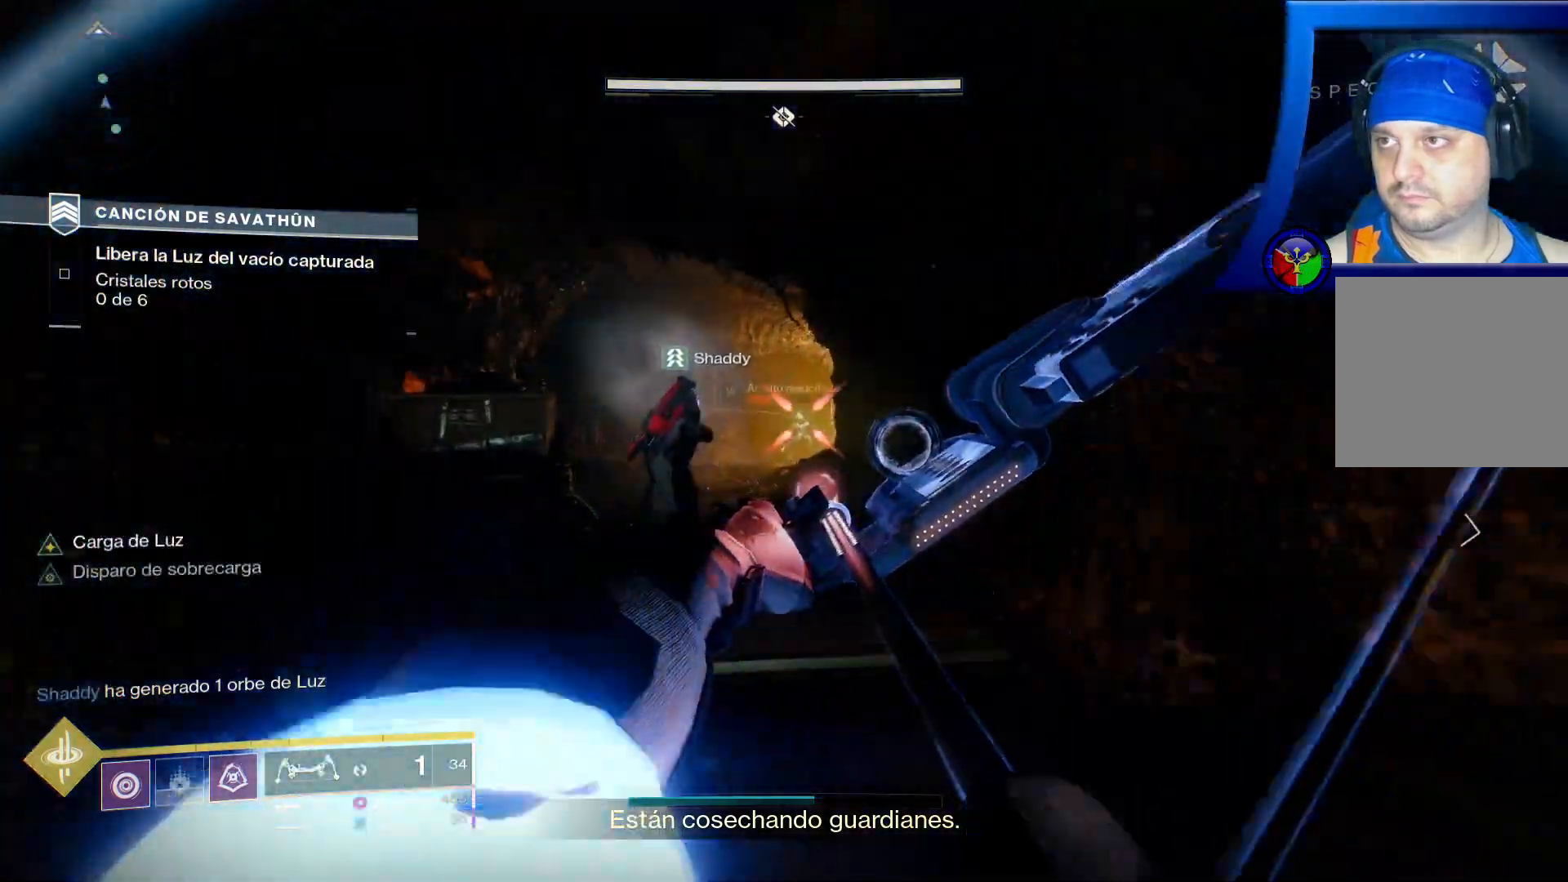
{"dt_ms": 500, "buttons": [], "left_stick": "up", "right_stick": "center", "events": [[33, "left_stick", "up"], [67, "right_stick", "up-right"], [150, "right_stick", "center"], [183, "R2", "up"]]}
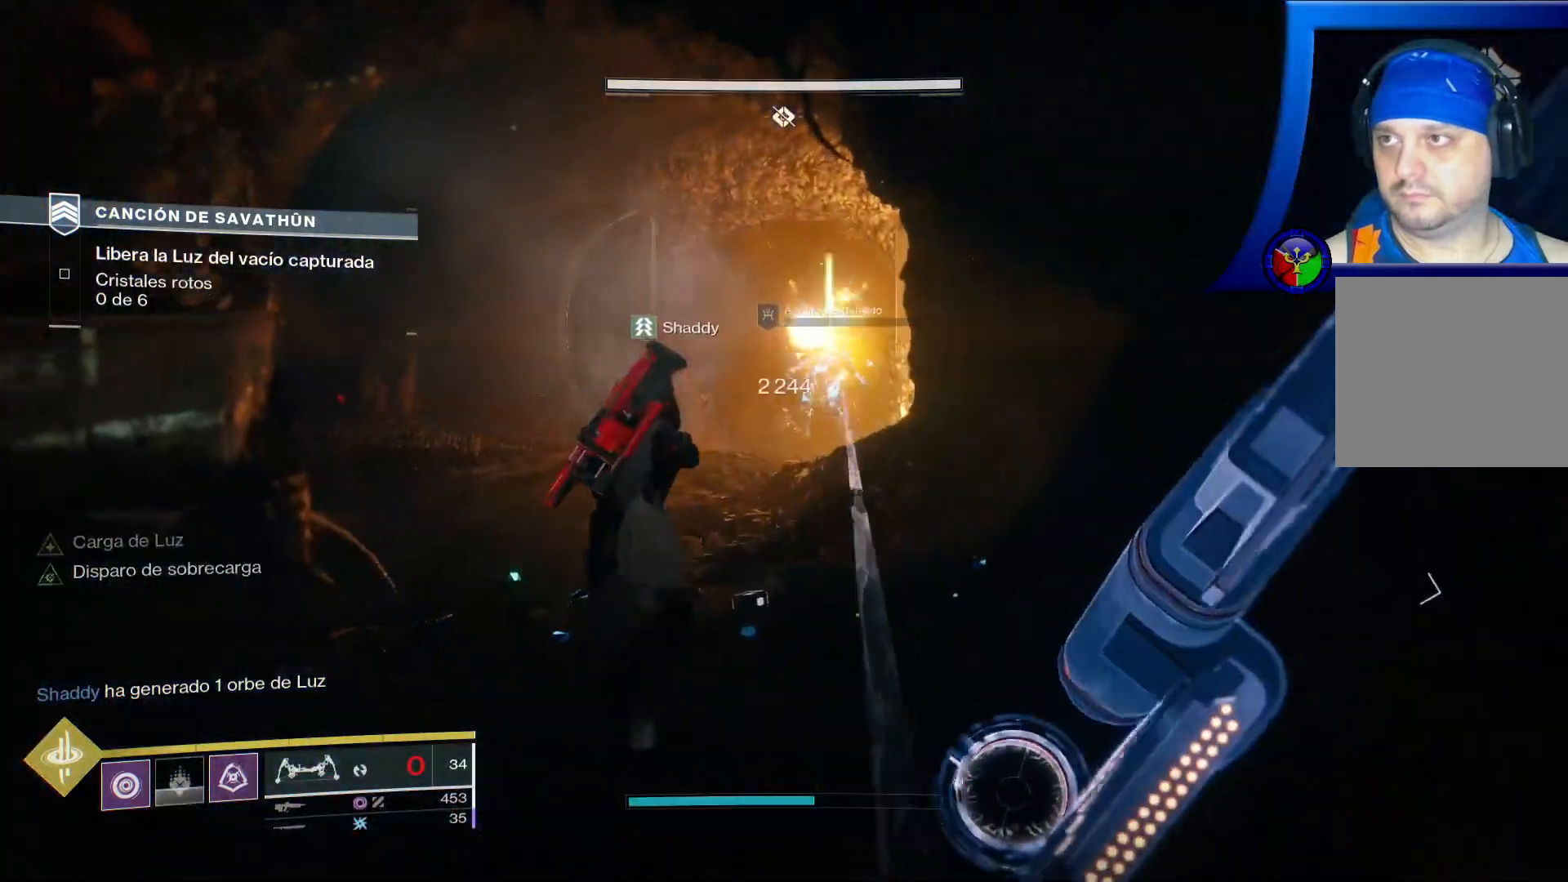
{"dt_ms": 500, "buttons": [], "left_stick": "up", "right_stick": "center", "events": []}
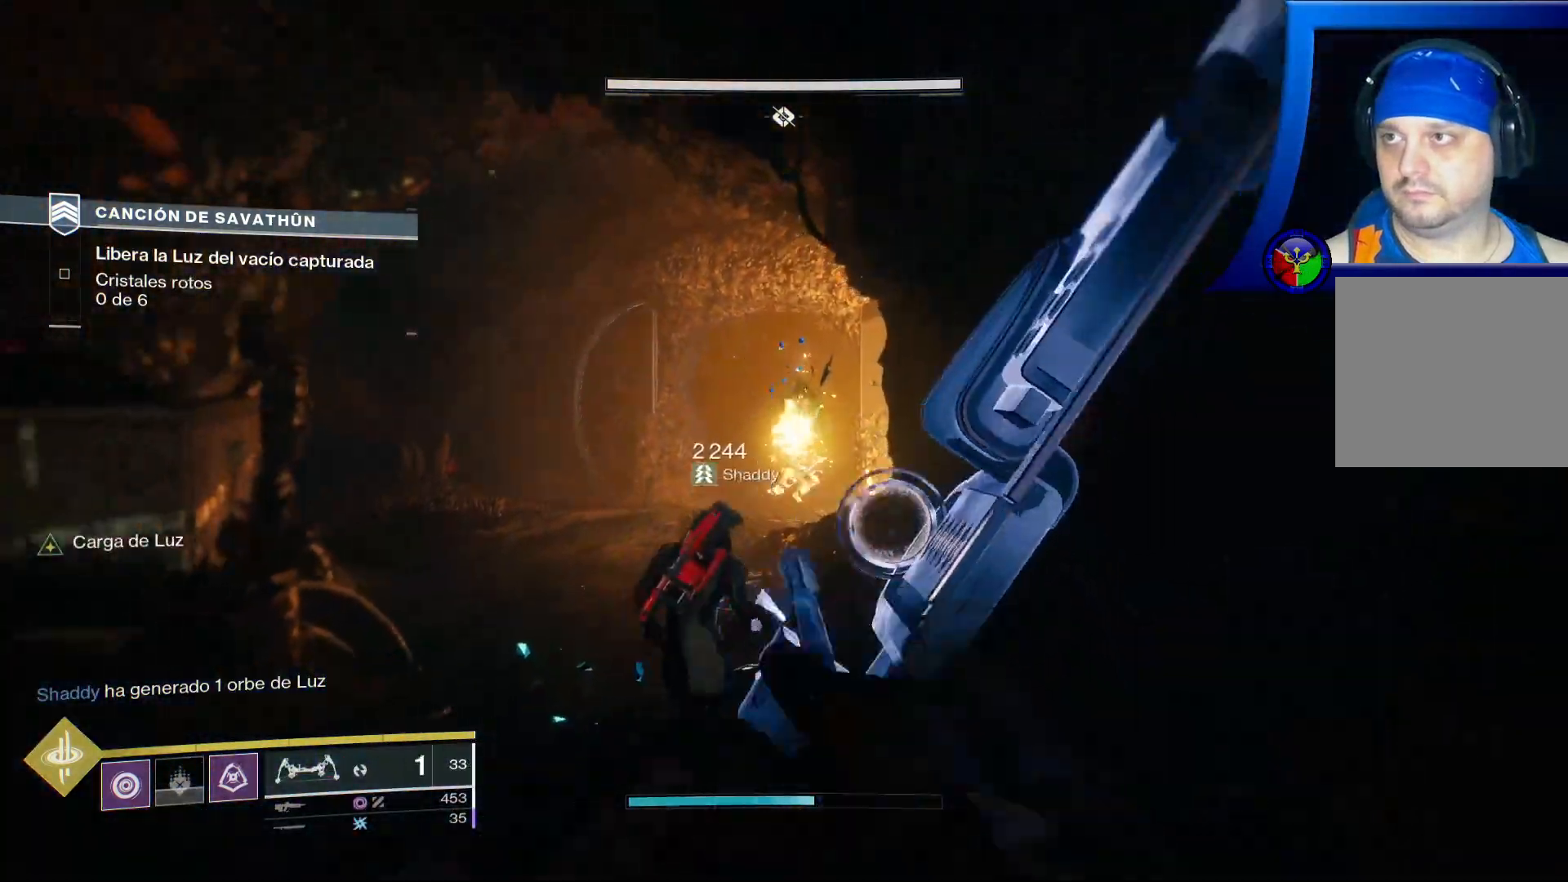
{"dt_ms": 500, "buttons": [], "left_stick": "up", "right_stick": "center", "events": []}
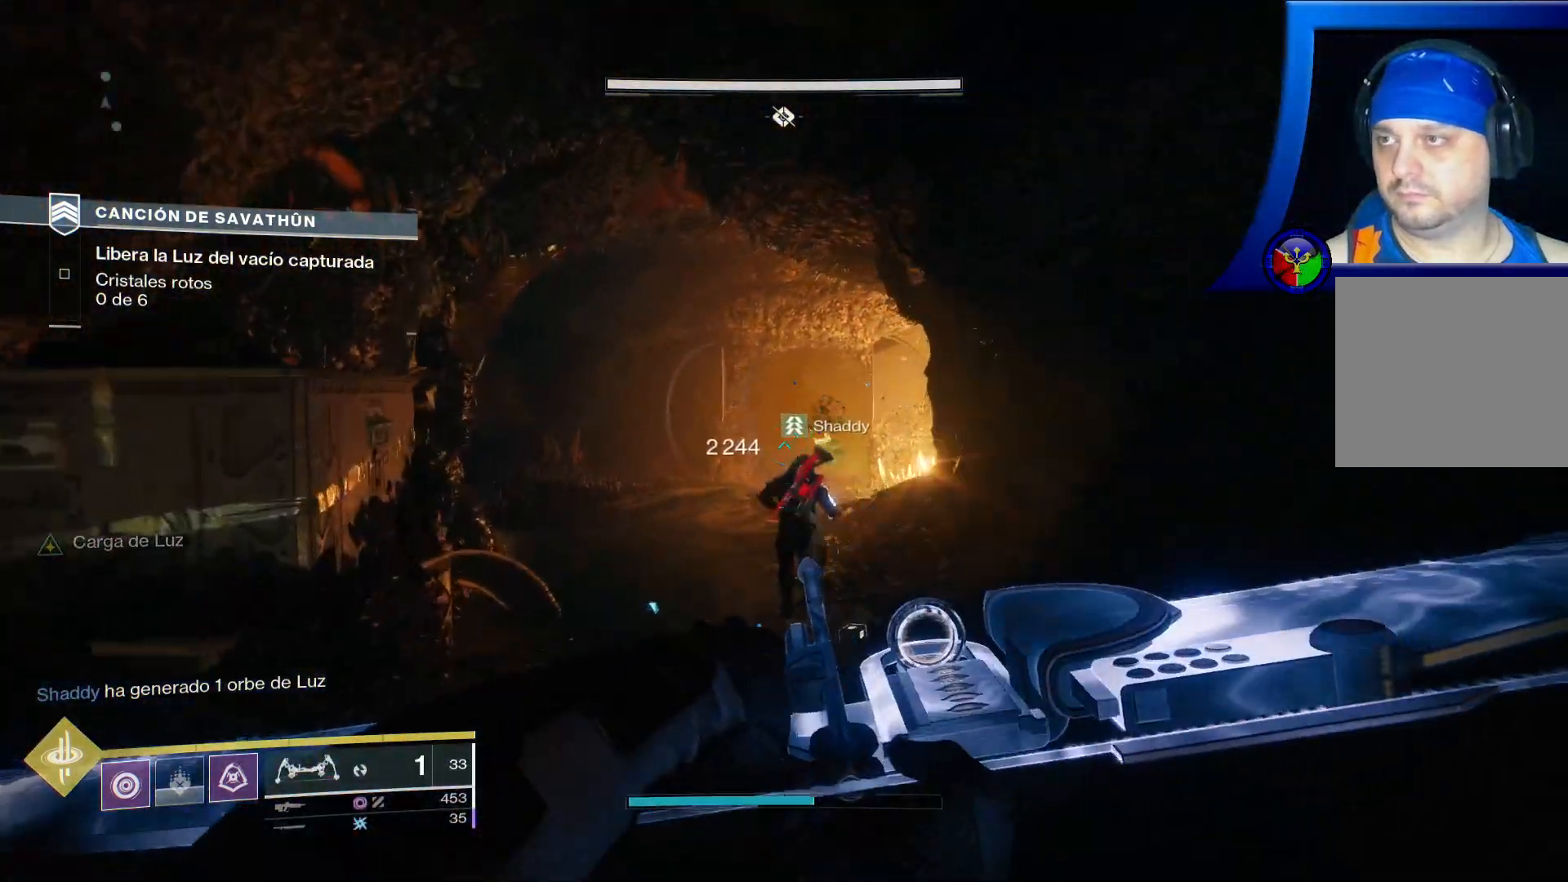
{"dt_ms": 500, "buttons": [], "left_stick": "up", "right_stick": "center", "events": []}
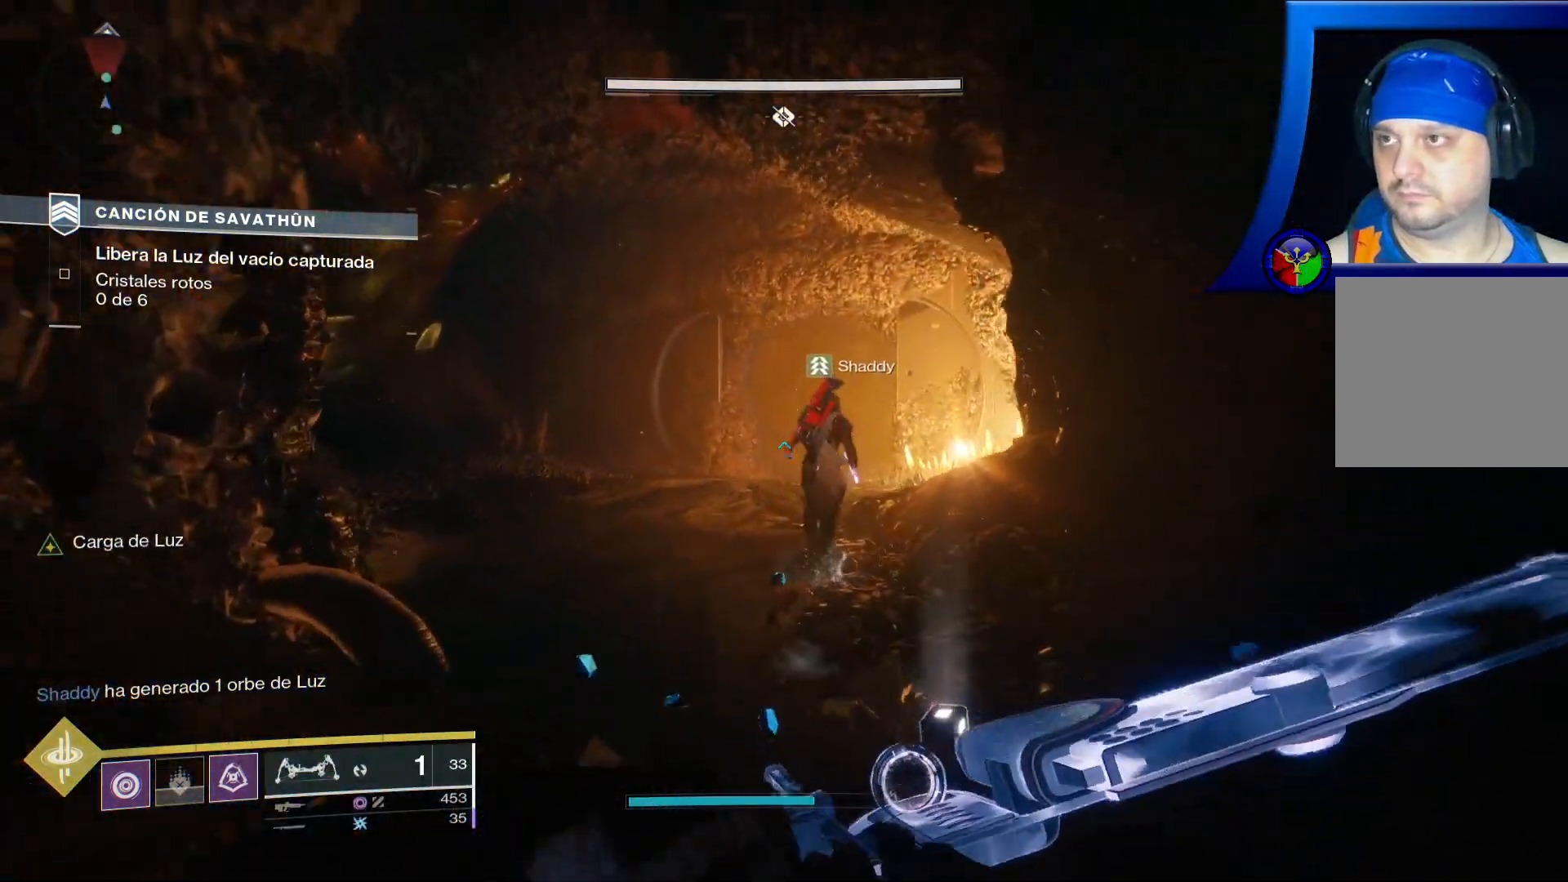
{"dt_ms": 500, "buttons": [], "left_stick": "up", "right_stick": "center", "events": []}
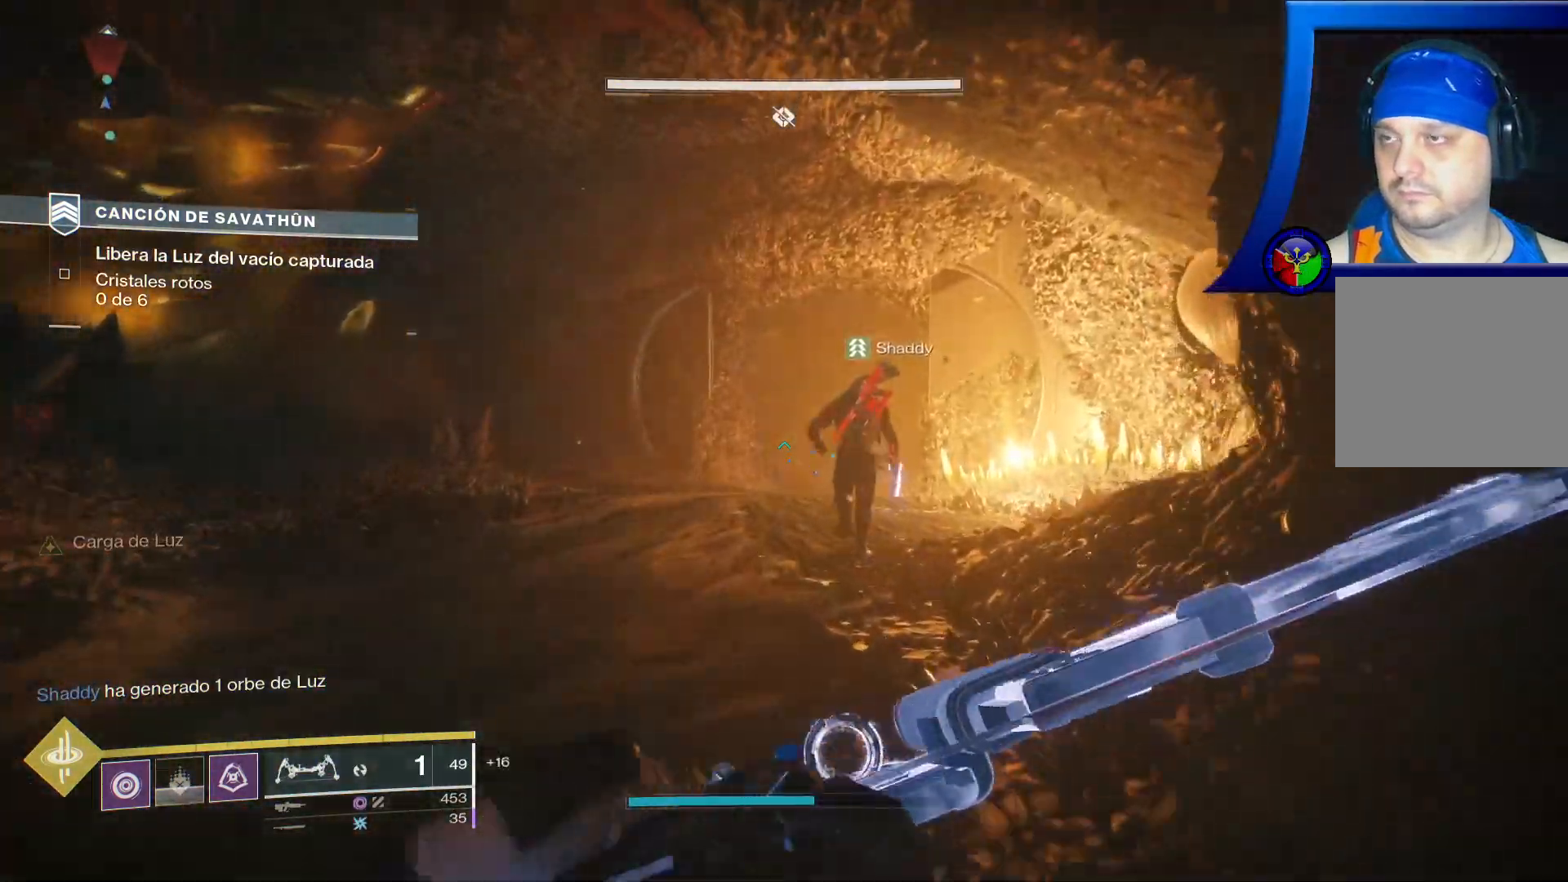
{"dt_ms": 500, "buttons": [], "left_stick": "up", "right_stick": "center", "events": []}
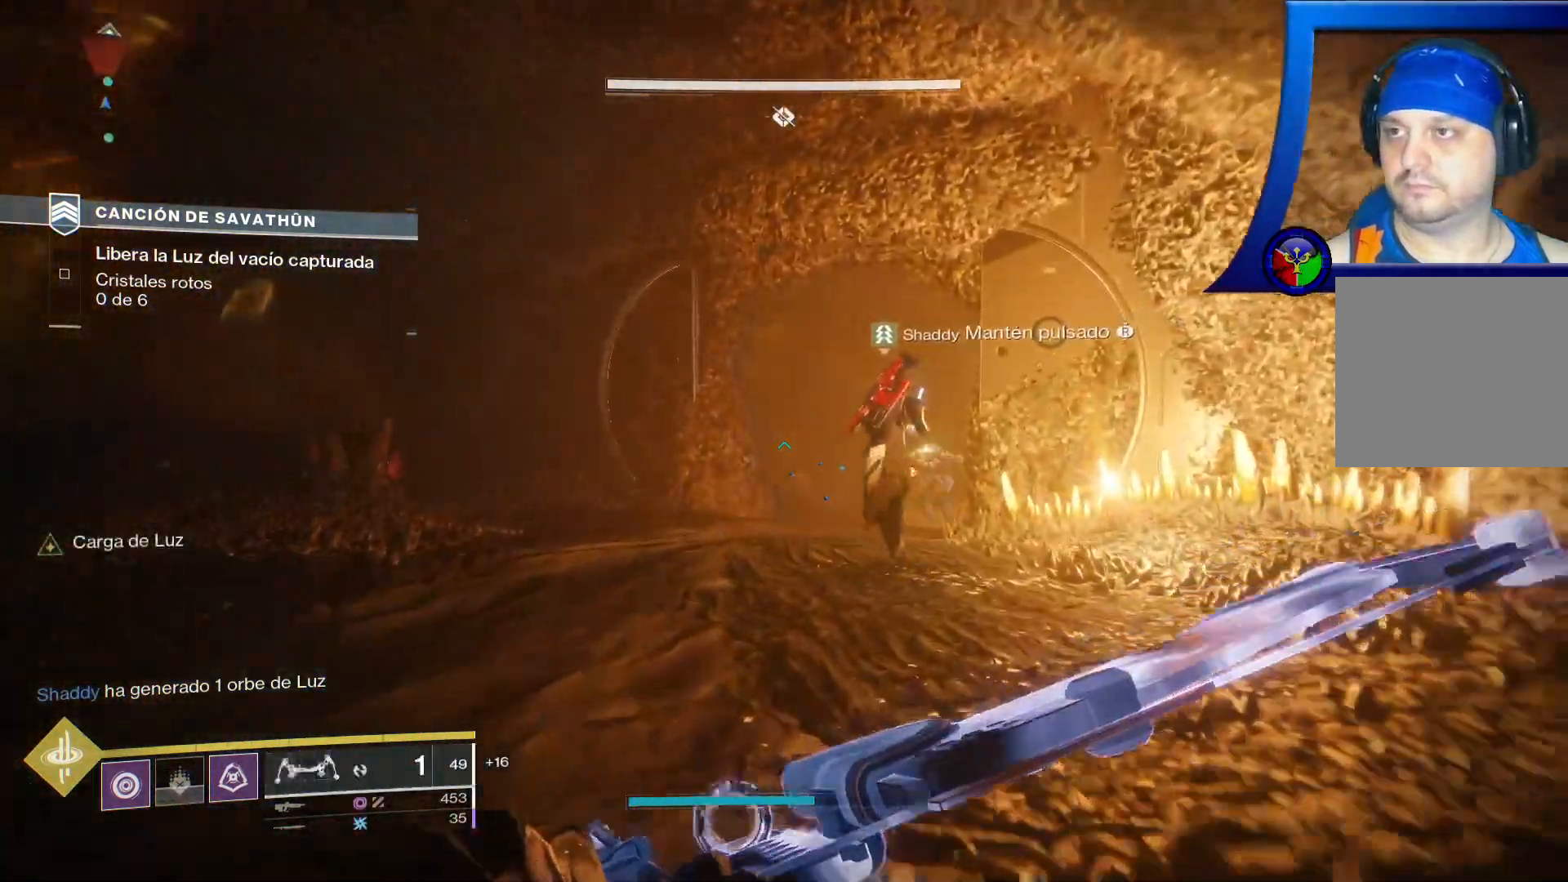
{"dt_ms": 500, "buttons": ["R2"], "left_stick": "up-left", "right_stick": "down-right", "events": [[133, "right_stick", "right"], [150, "left_stick", "up-left"], [267, "R2", "down"], [283, "right_stick", "center"], [433, "right_stick", "right"], [500, "right_stick", "down-right"]]}
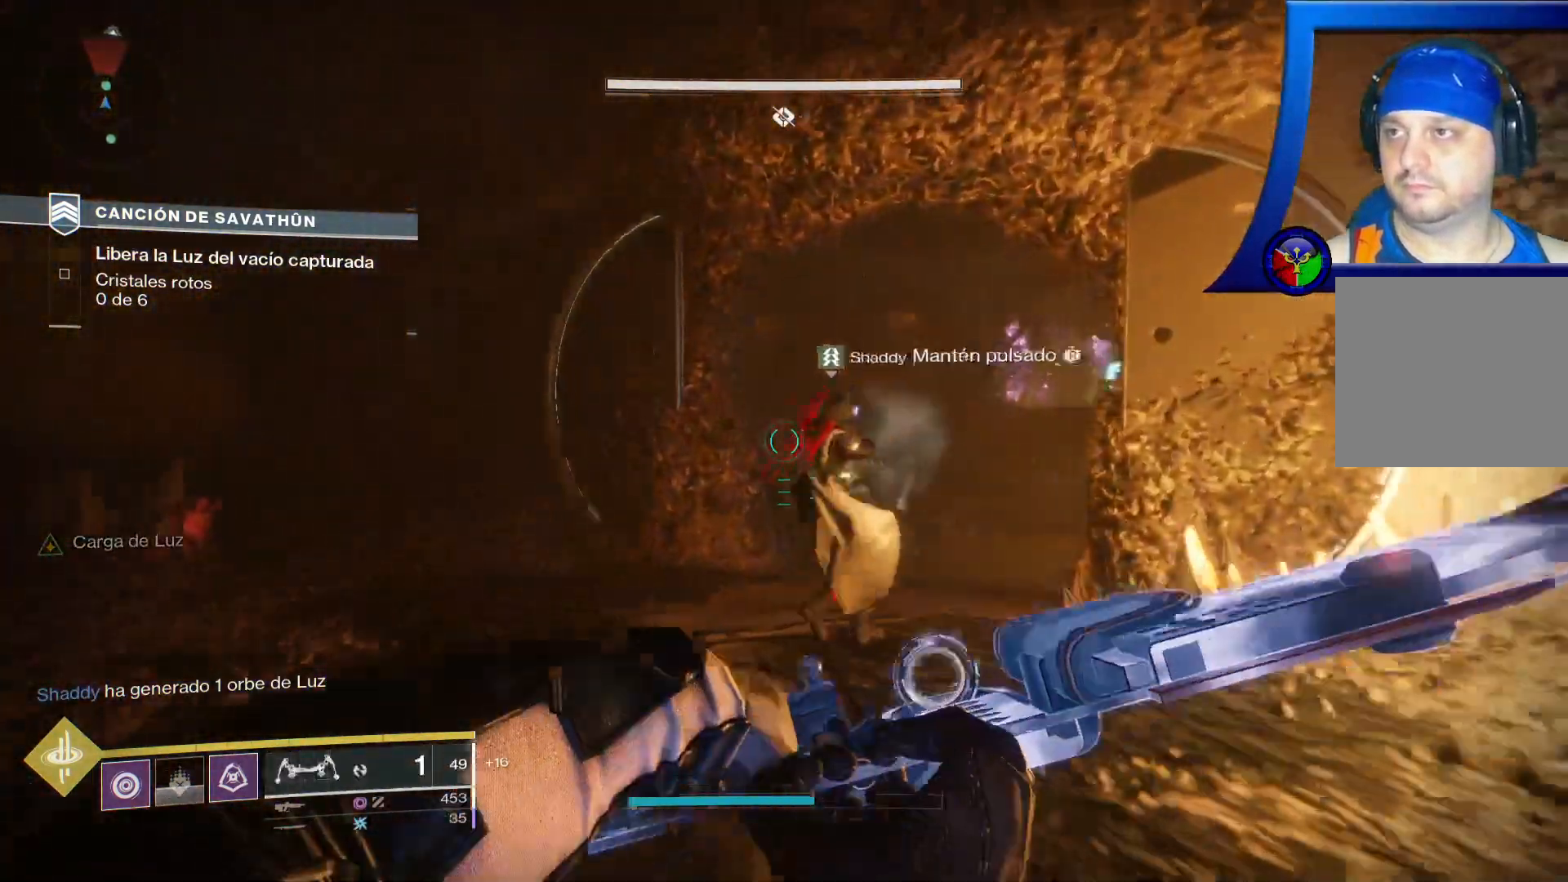
{"dt_ms": 1000, "buttons": [], "left_stick": "center", "right_stick": "center"}
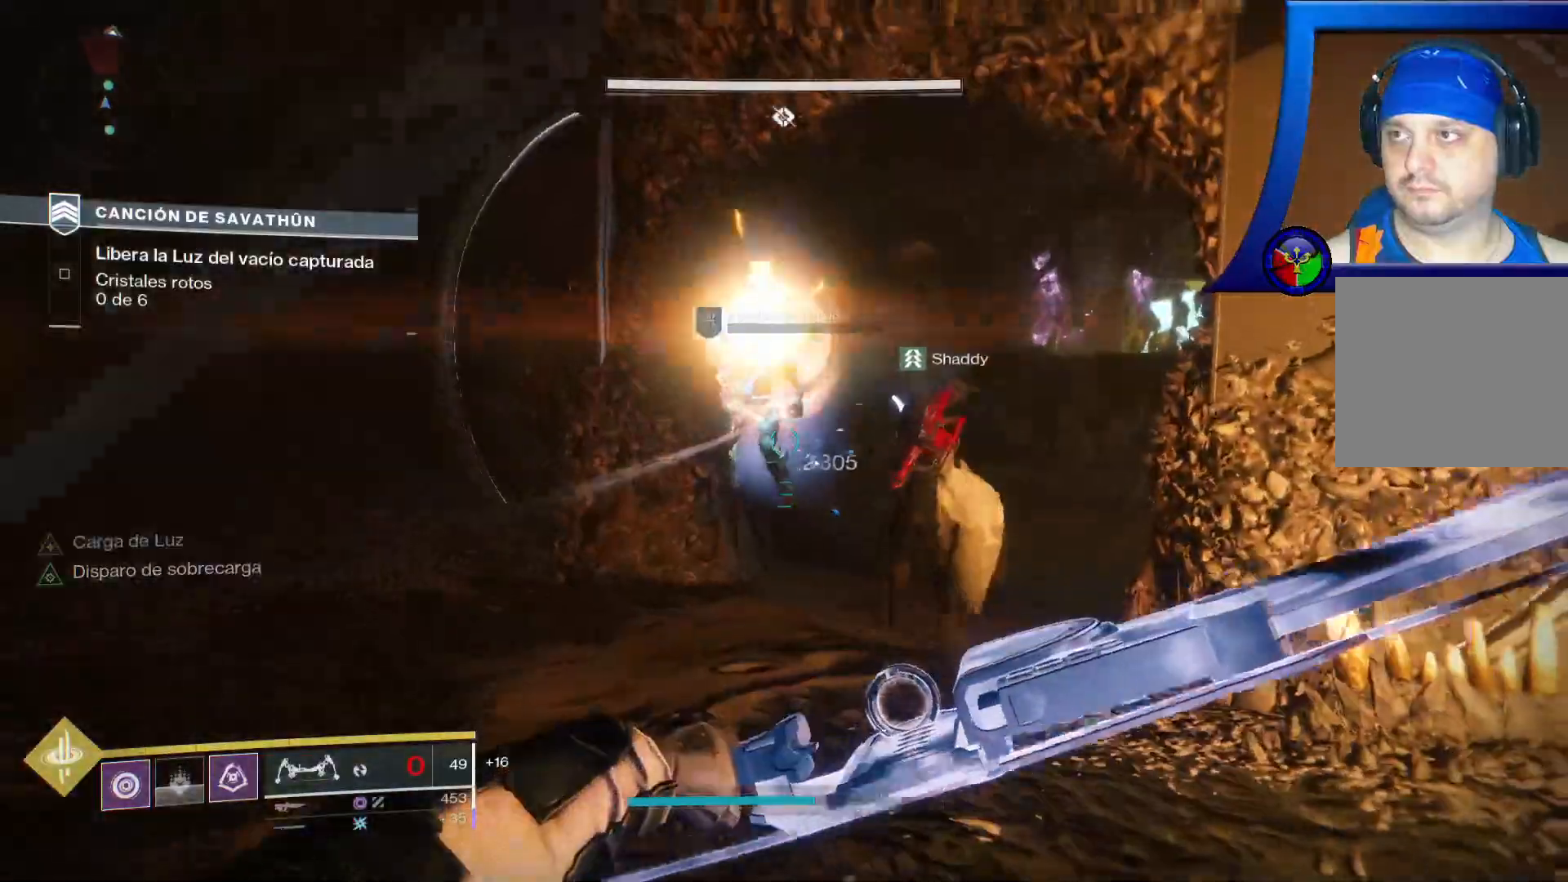
{"dt_ms": 500, "buttons": ["R2"], "left_stick": "up-left", "right_stick": "up-right"}
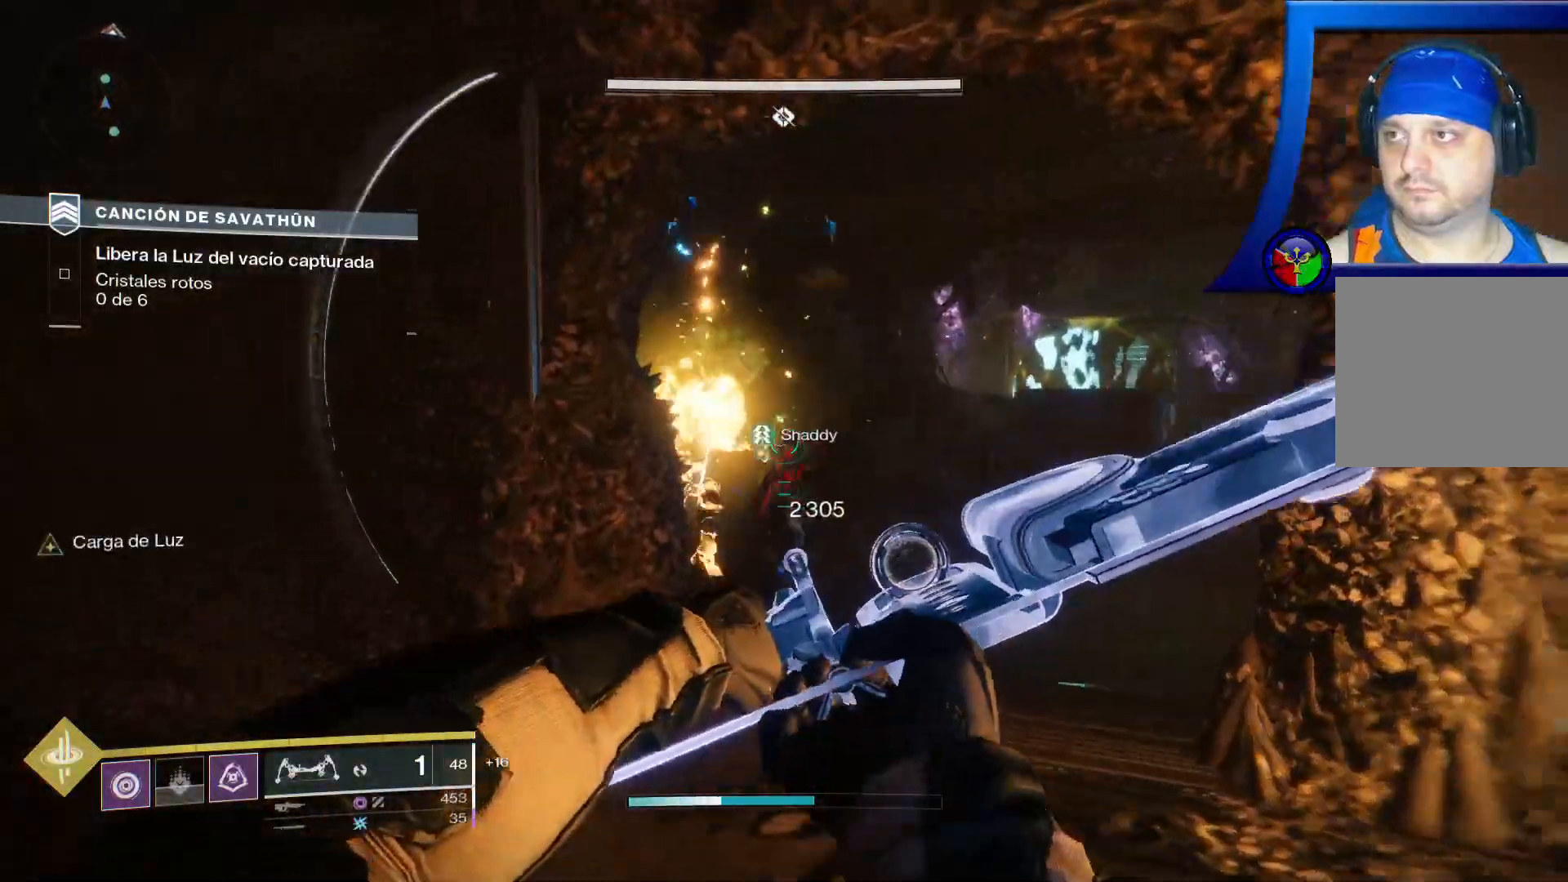
{"dt_ms": 500, "buttons": ["R2"], "left_stick": "up-left", "right_stick": "center", "events": [[100, "R2", "up"], [150, "R2", "down"], [317, "right_stick", "center"]]}
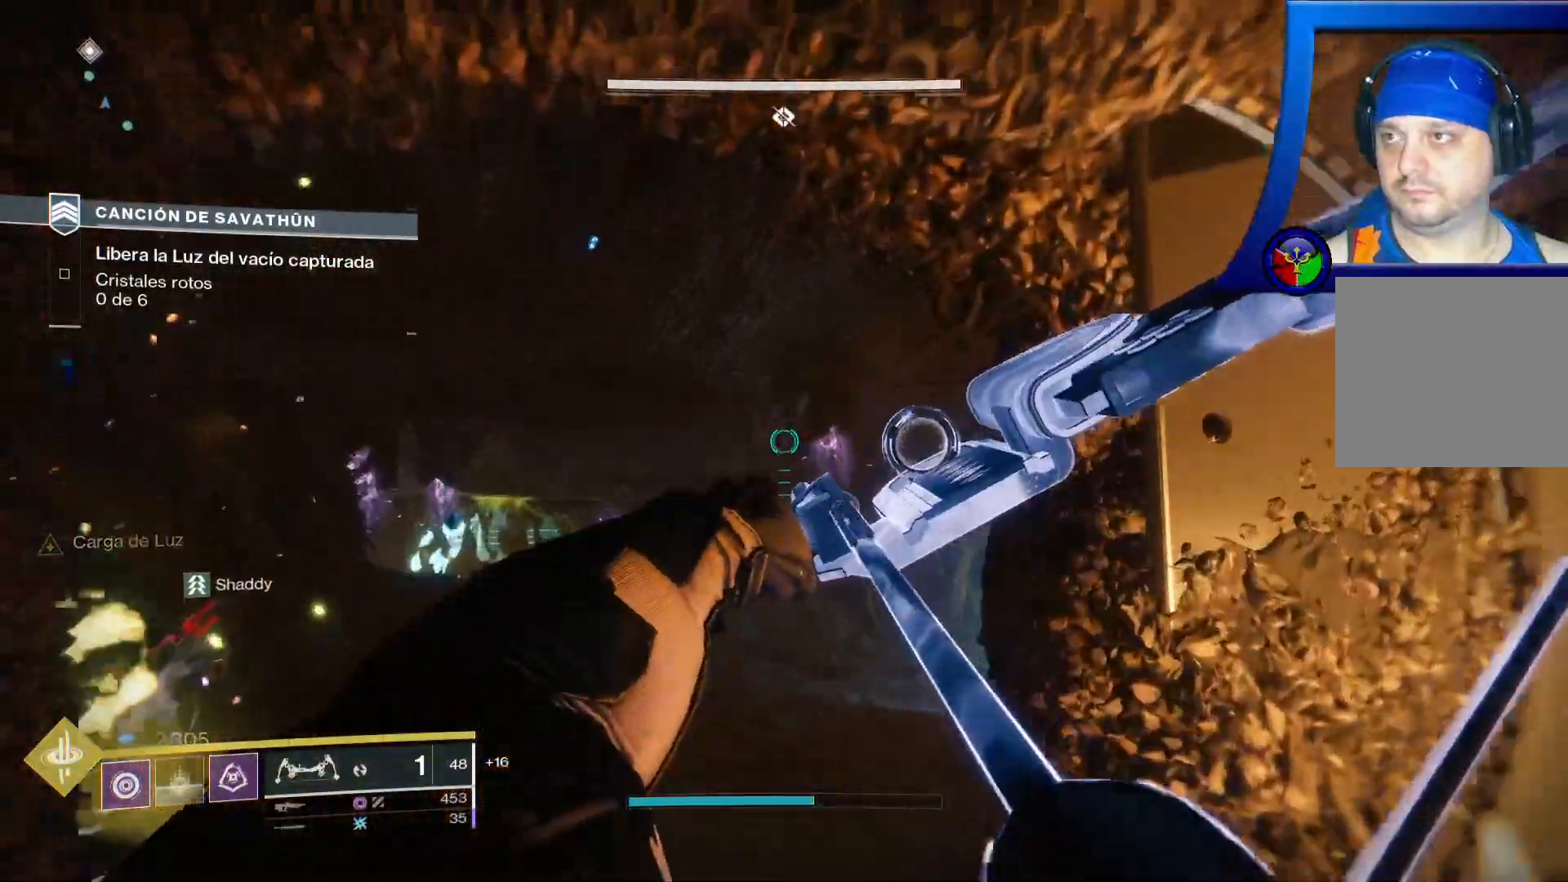
{"dt_ms": 500, "buttons": ["R2"], "left_stick": "up", "right_stick": "center", "events": [[83, "right_stick", "down-left"], [183, "left_stick", "up"], [317, "right_stick", "center"]]}
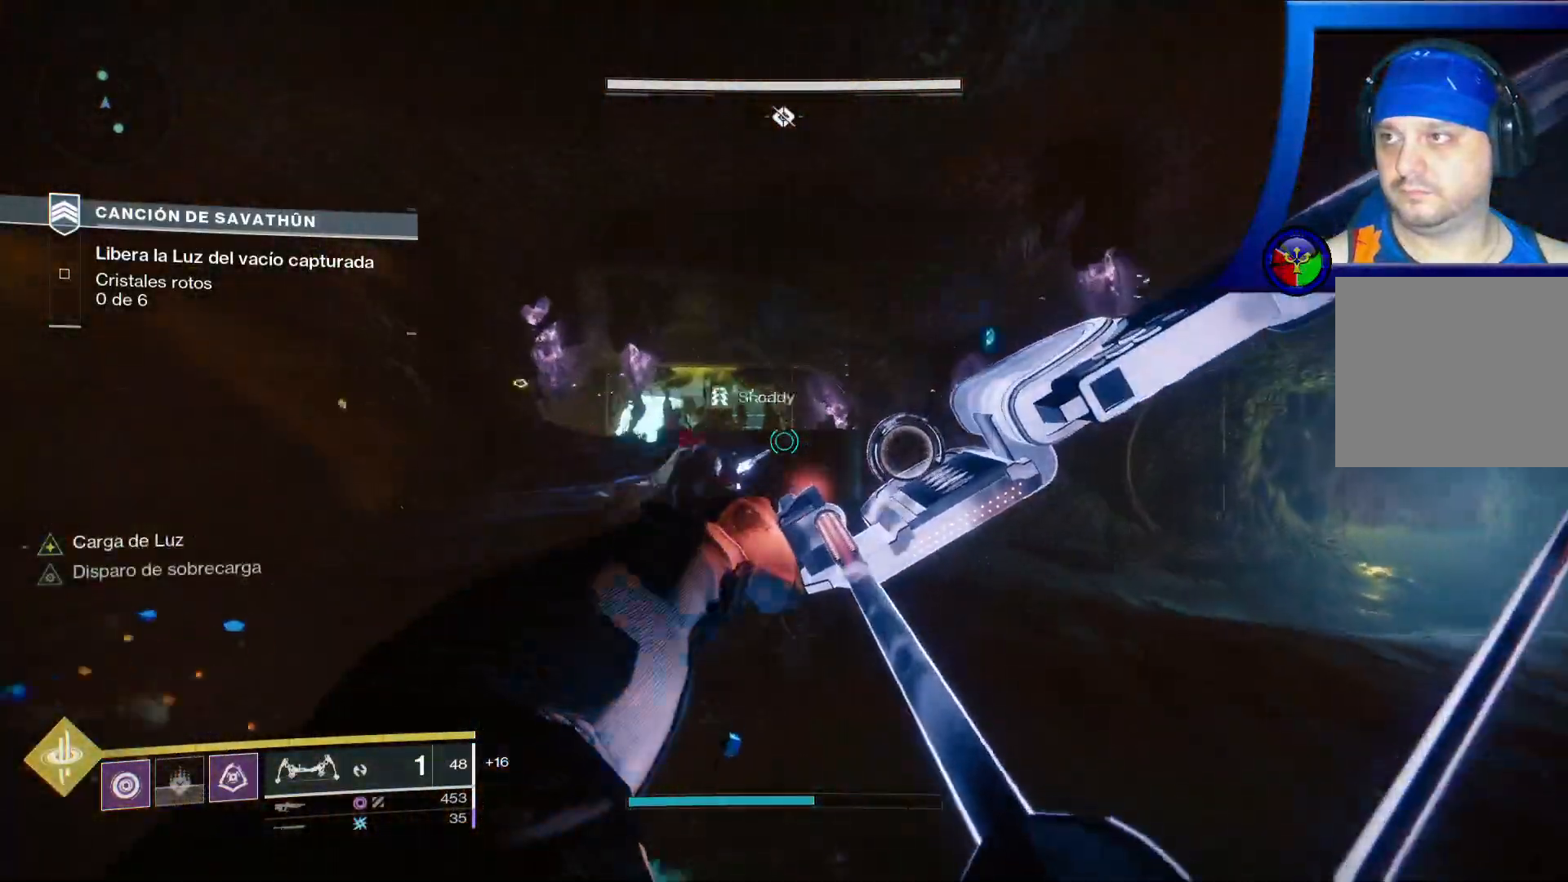
{"dt_ms": 500, "buttons": ["R2"], "left_stick": "up-left", "right_stick": "right", "events": [[50, "left_stick", "up-left"], [333, "right_stick", "down-right"], [500, "right_stick", "right"]]}
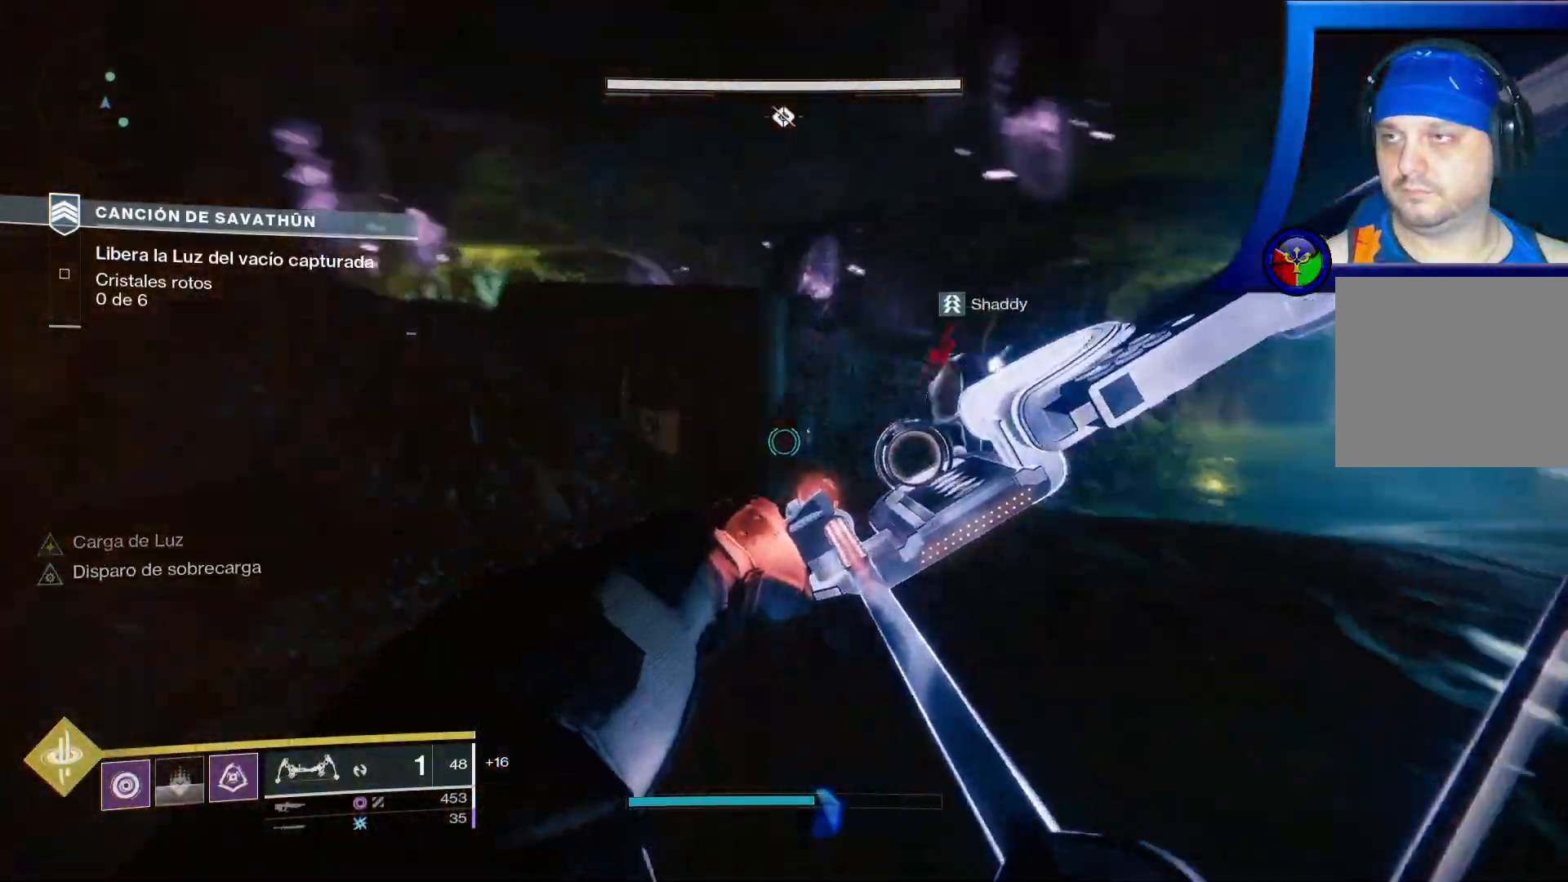
{"dt_ms": 500, "buttons": ["R2"], "left_stick": "up", "right_stick": "center", "events": [[250, "right_stick", "center"], [300, "left_stick", "up"]]}
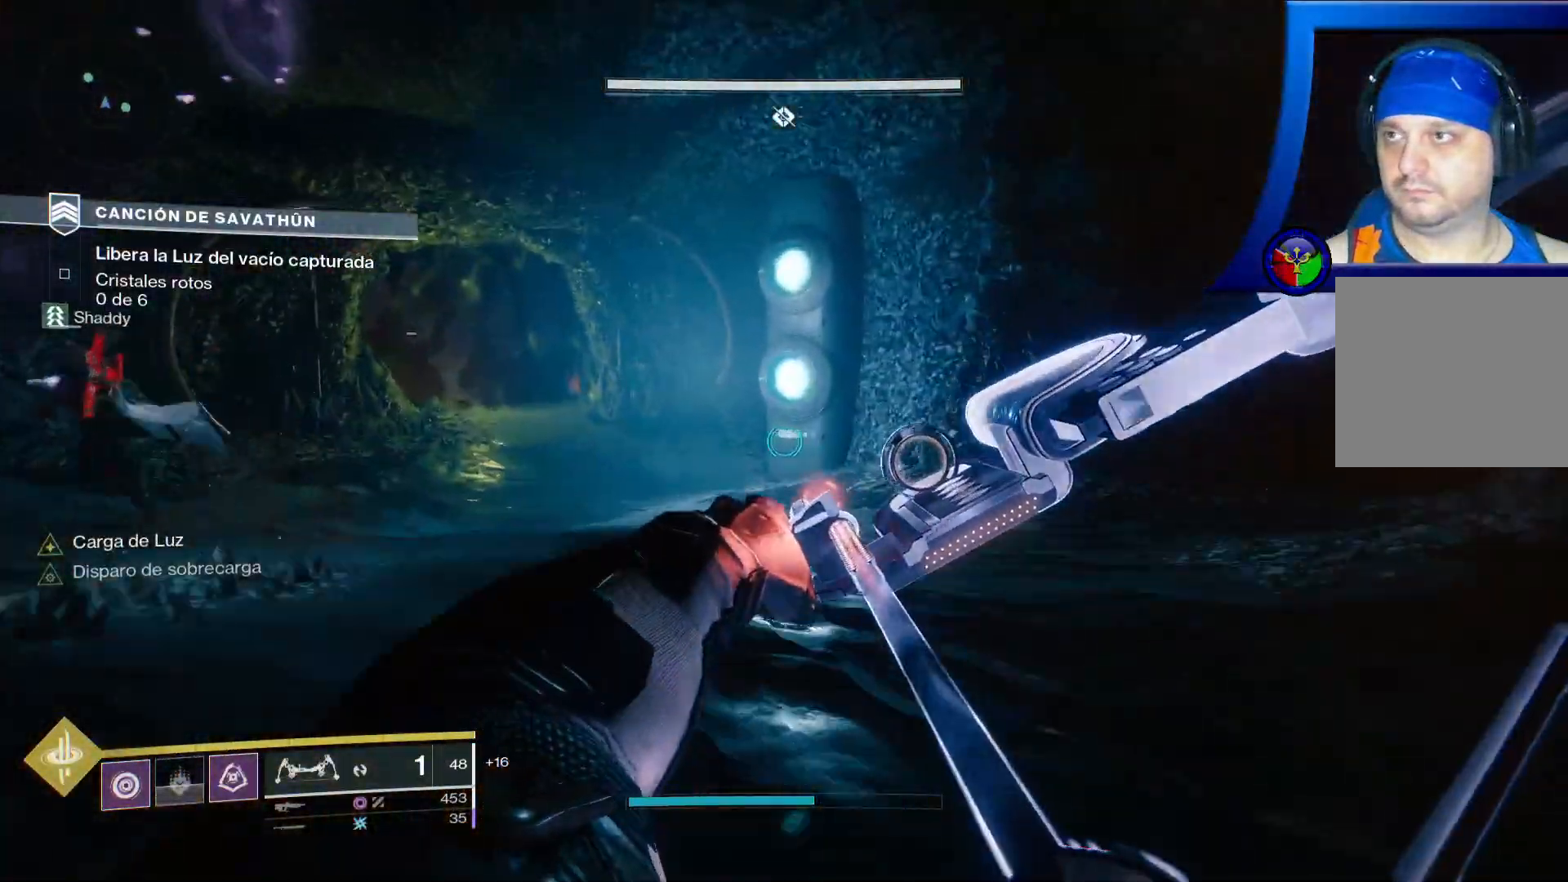
{"dt_ms": 500, "buttons": ["R2"], "left_stick": "down-right", "right_stick": "up", "events": [[33, "right_stick", "up-left"], [83, "left_stick", "right"], [233, "left_stick", "down-right"], [417, "right_stick", "up"]]}
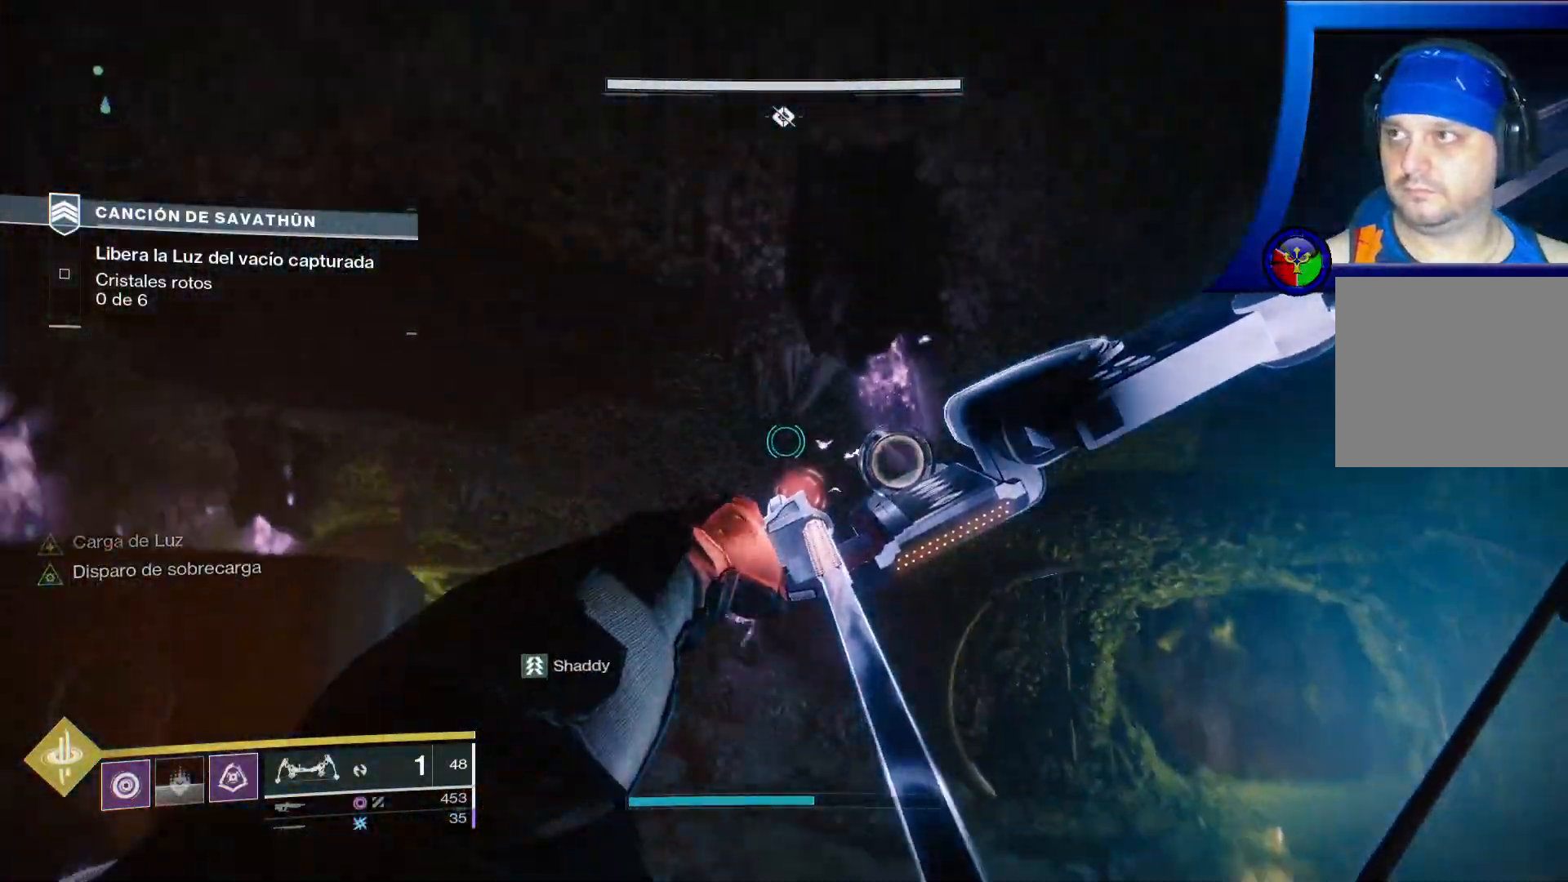
{"dt_ms": 500, "buttons": ["R2"], "left_stick": "center", "right_stick": "center", "events": [[67, "left_stick", "center"], [67, "right_stick", "right"], [133, "right_stick", "down-right"], [333, "right_stick", "center"]]}